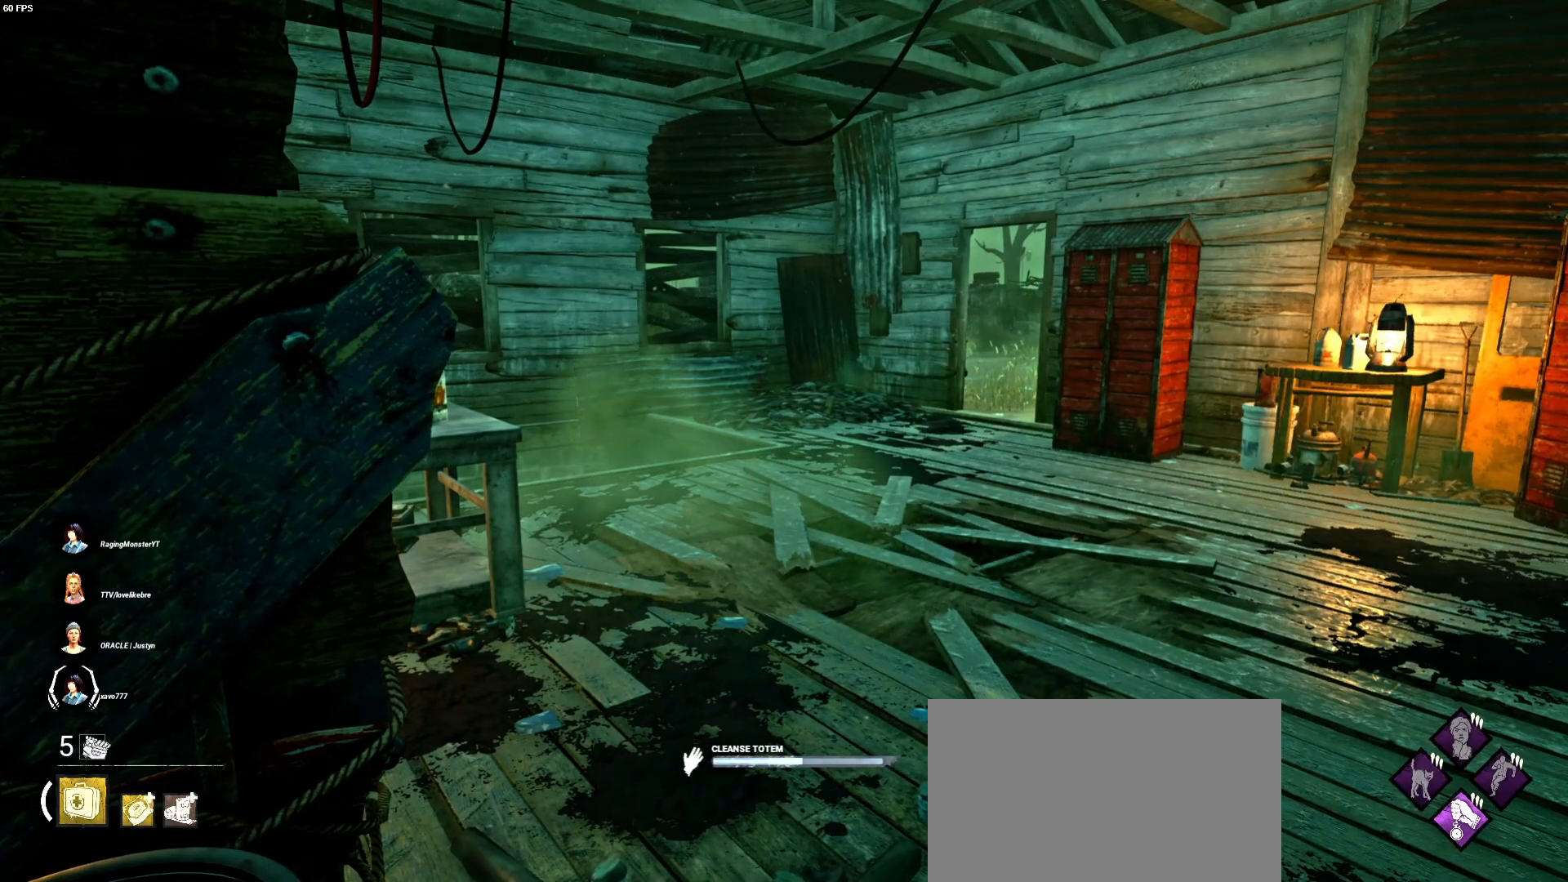
Gameplay with keyboard and mouse; each line is a JSON object with the keys and mouse buttons held at the frame after it. "events" lists presses ("down") and releases ("up") of "1", "2", "3", "4", "5", "a", "alt", "b", "c", "ctrl", "d", "e", "f", "g", "q", "r", "s", "shift", "space", "t", "tab", "v", "w", "x", "z", "mouse_left", "mouse_wheel", "mouse_right", "mouse_mb4" and "mouse_mb5" between this image and that frame as [ms after this image, input, new state], when the widget could be followed in between. "mouse_left", "mouse_wheel", "mouse_right", "mouse_mb4", "mouse_mb5" = the "left", "wheel", "right", "mb4", "mb5" buttons of the "mouse" list. No other keys are recorded. "wheel" means that the mouse wheel is clicked or scrolled. Mouse movement is not recorded.
{"keys": [], "mouse": ["left"], "events": []}
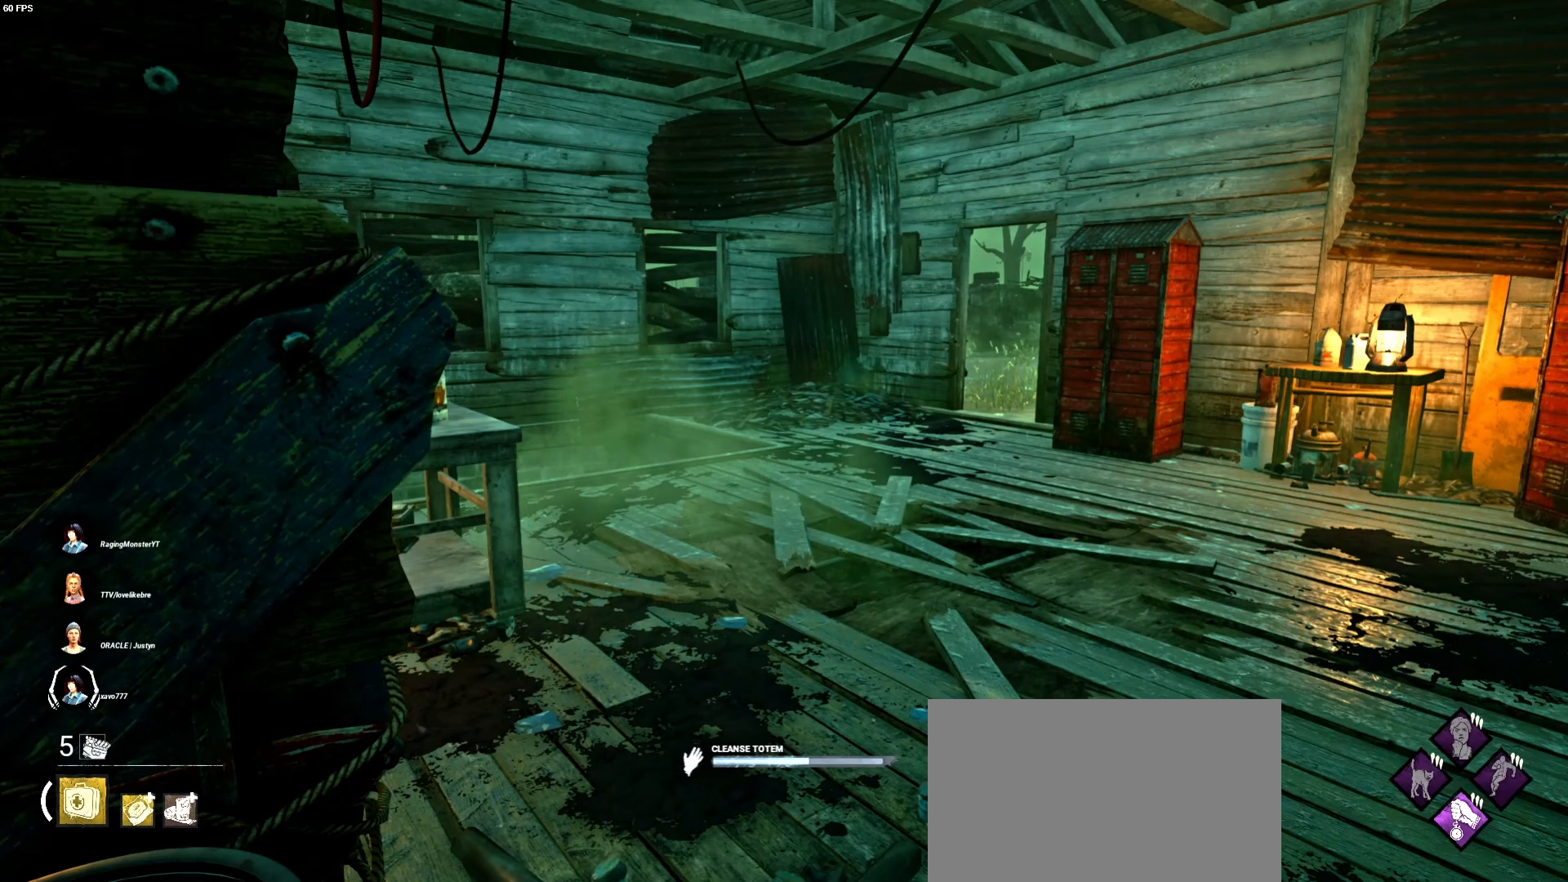
{"keys": [], "mouse": ["left"], "events": []}
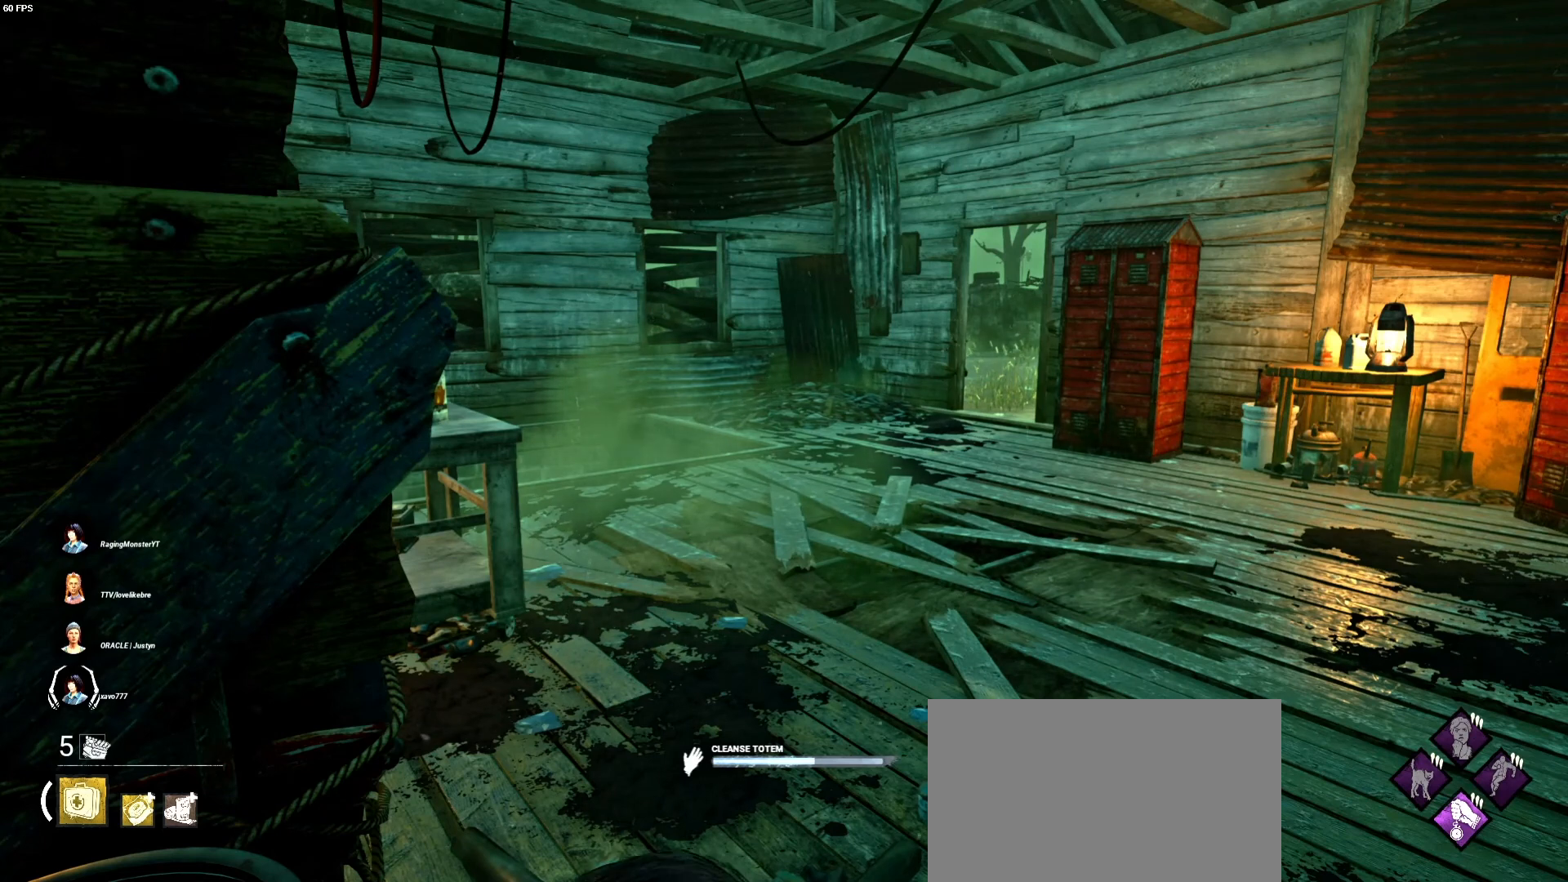
{"keys": [], "mouse": ["left"], "events": []}
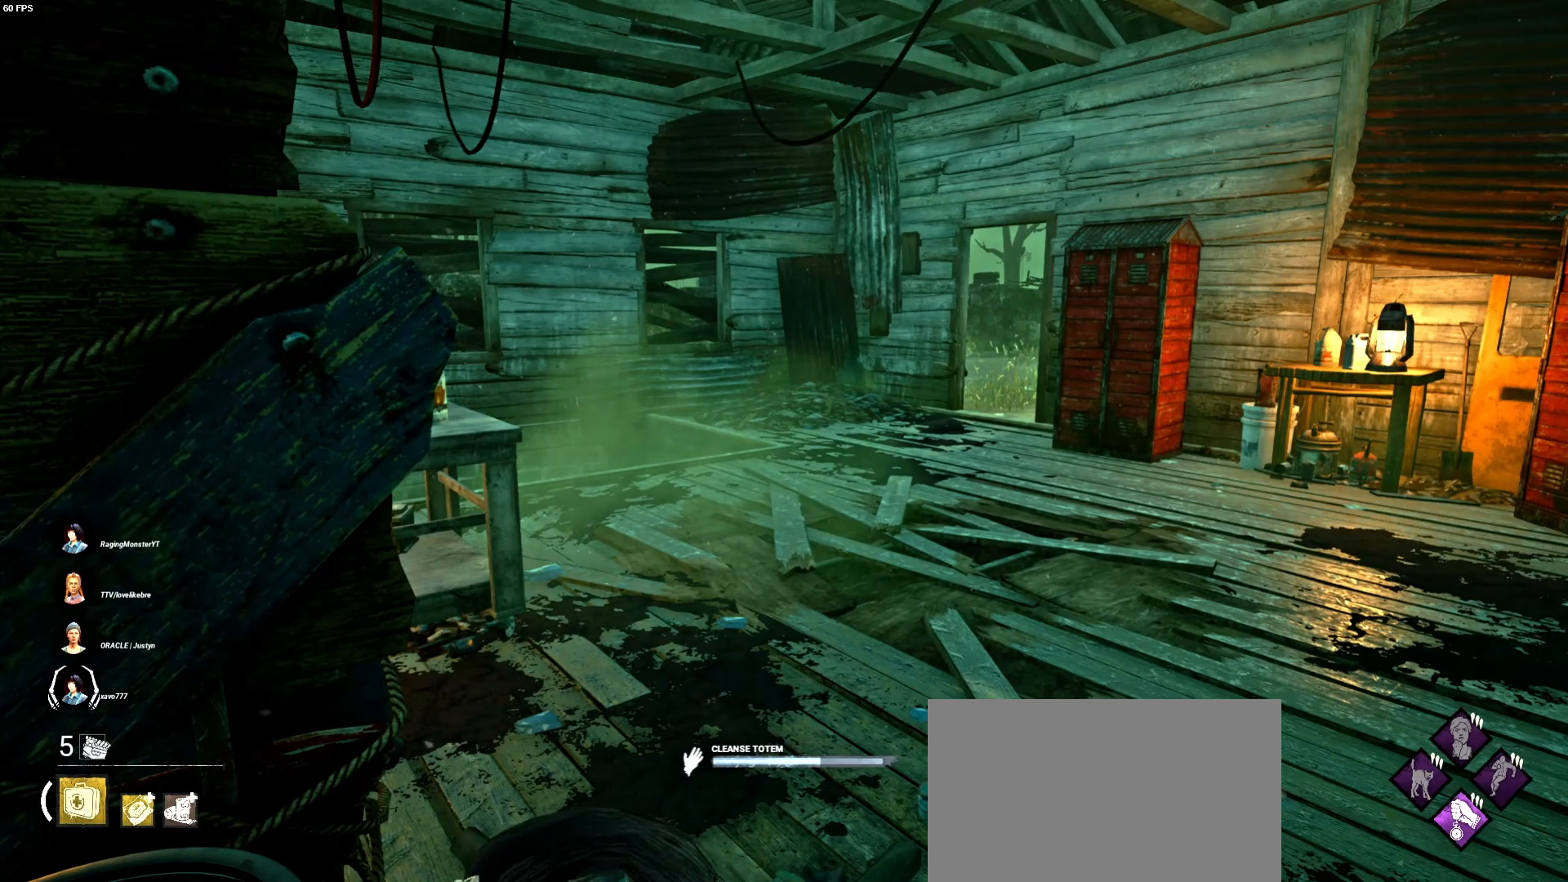
{"keys": [], "mouse": ["left"], "events": []}
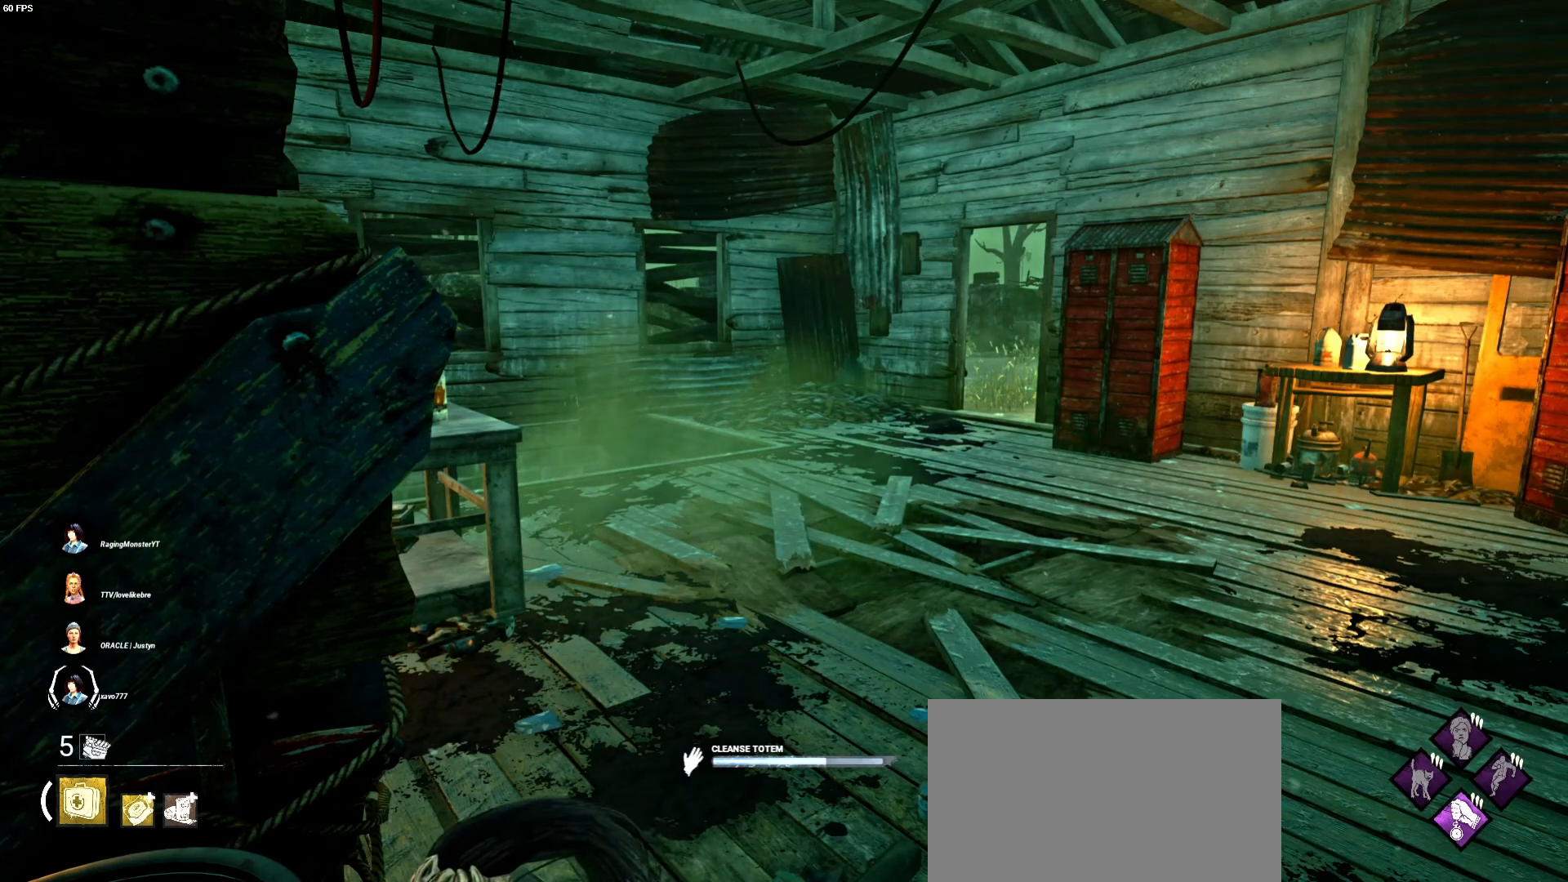
{"keys": [], "mouse": ["left"], "events": []}
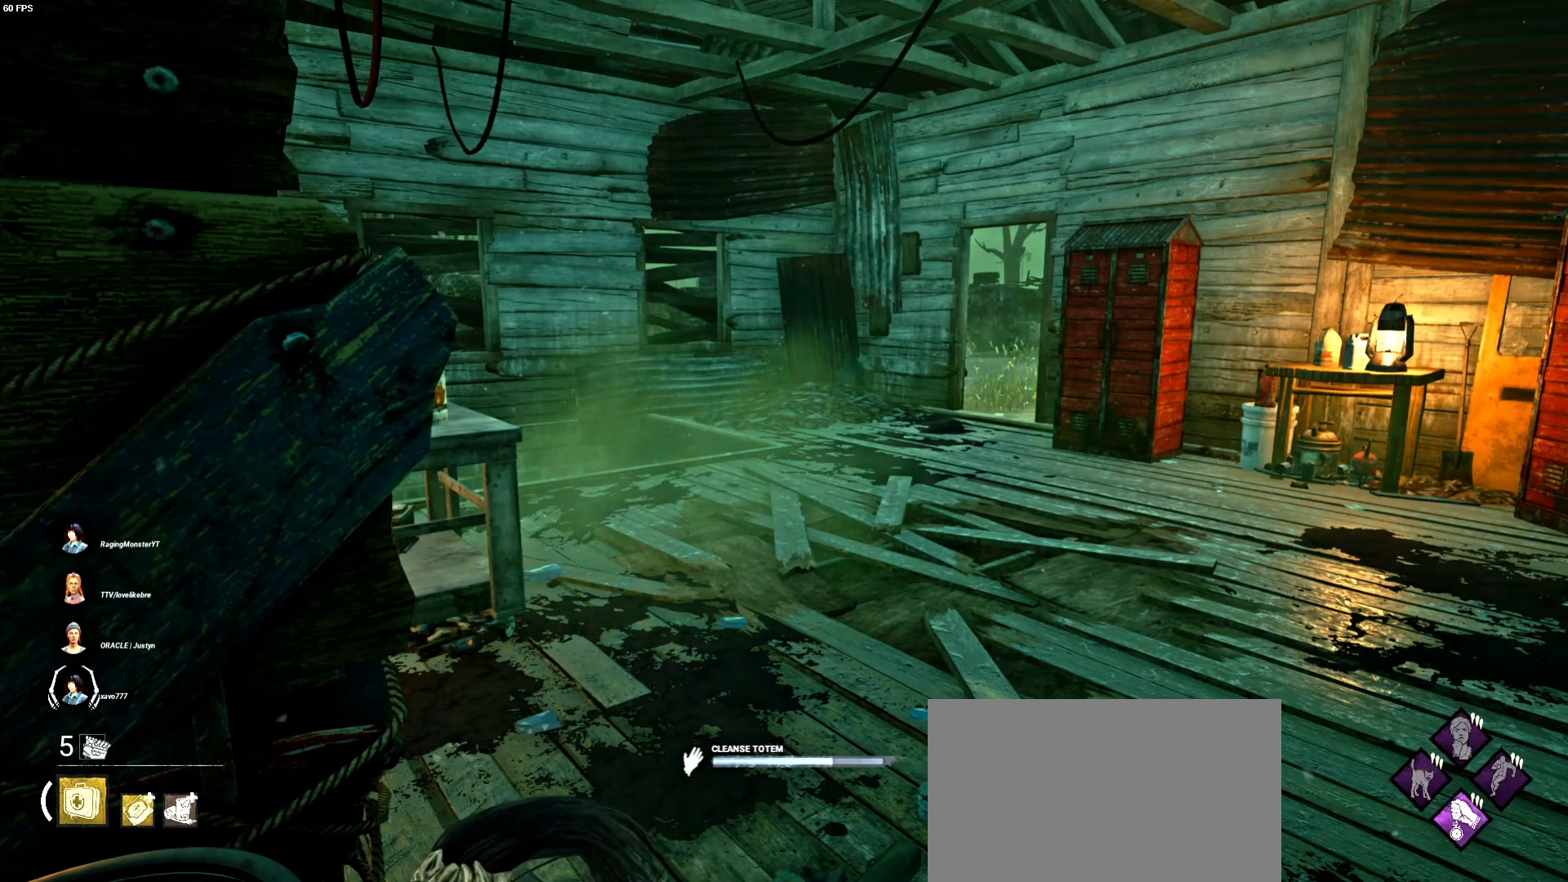
{"keys": [], "mouse": ["left"], "events": []}
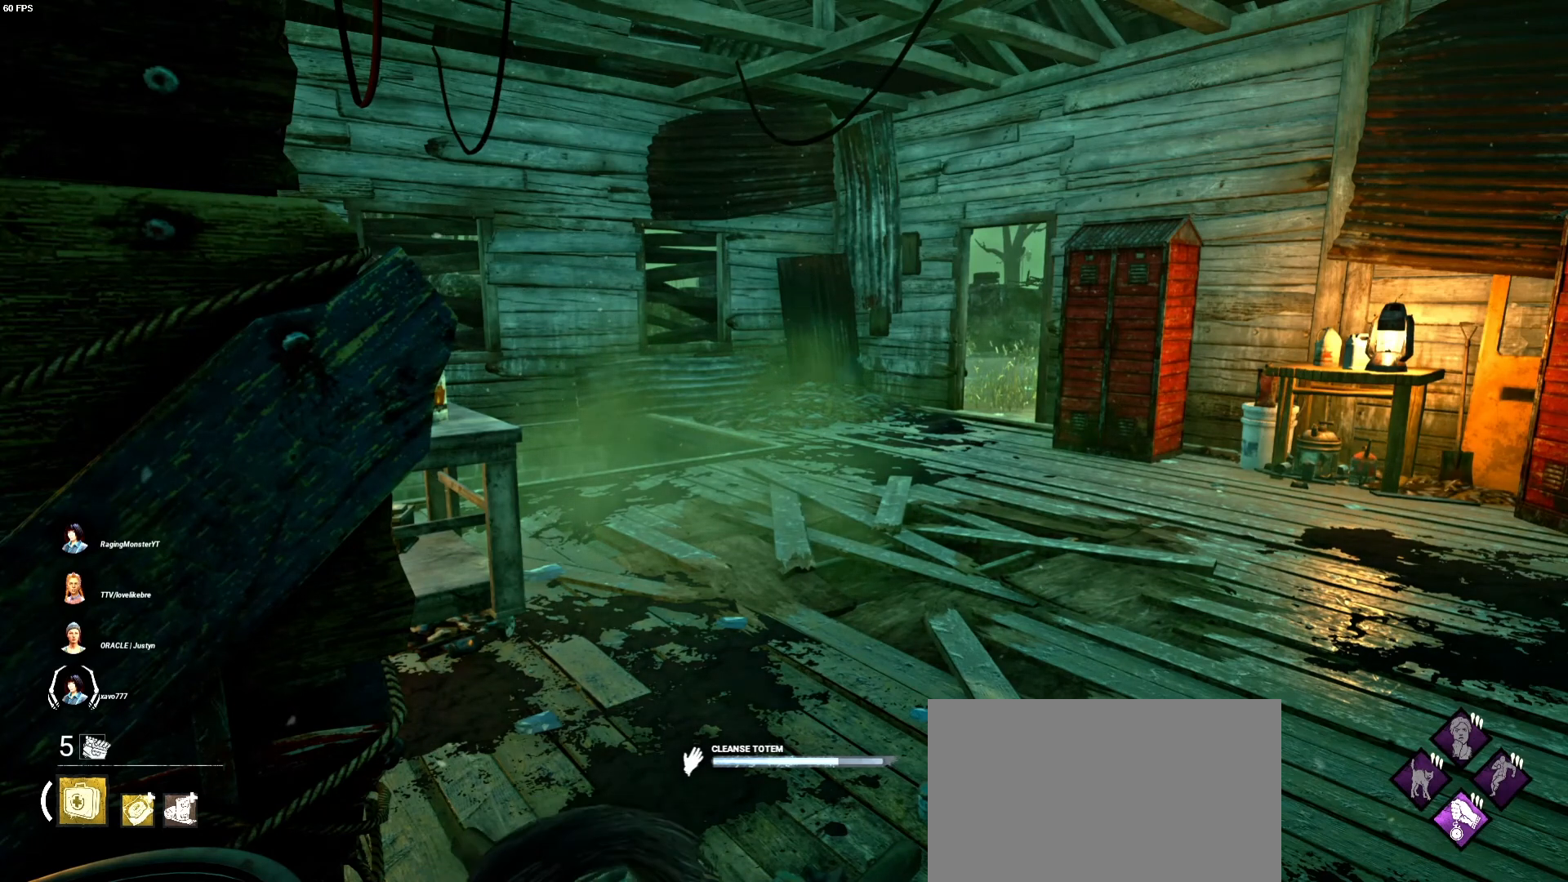
{"keys": [], "mouse": ["left"], "events": []}
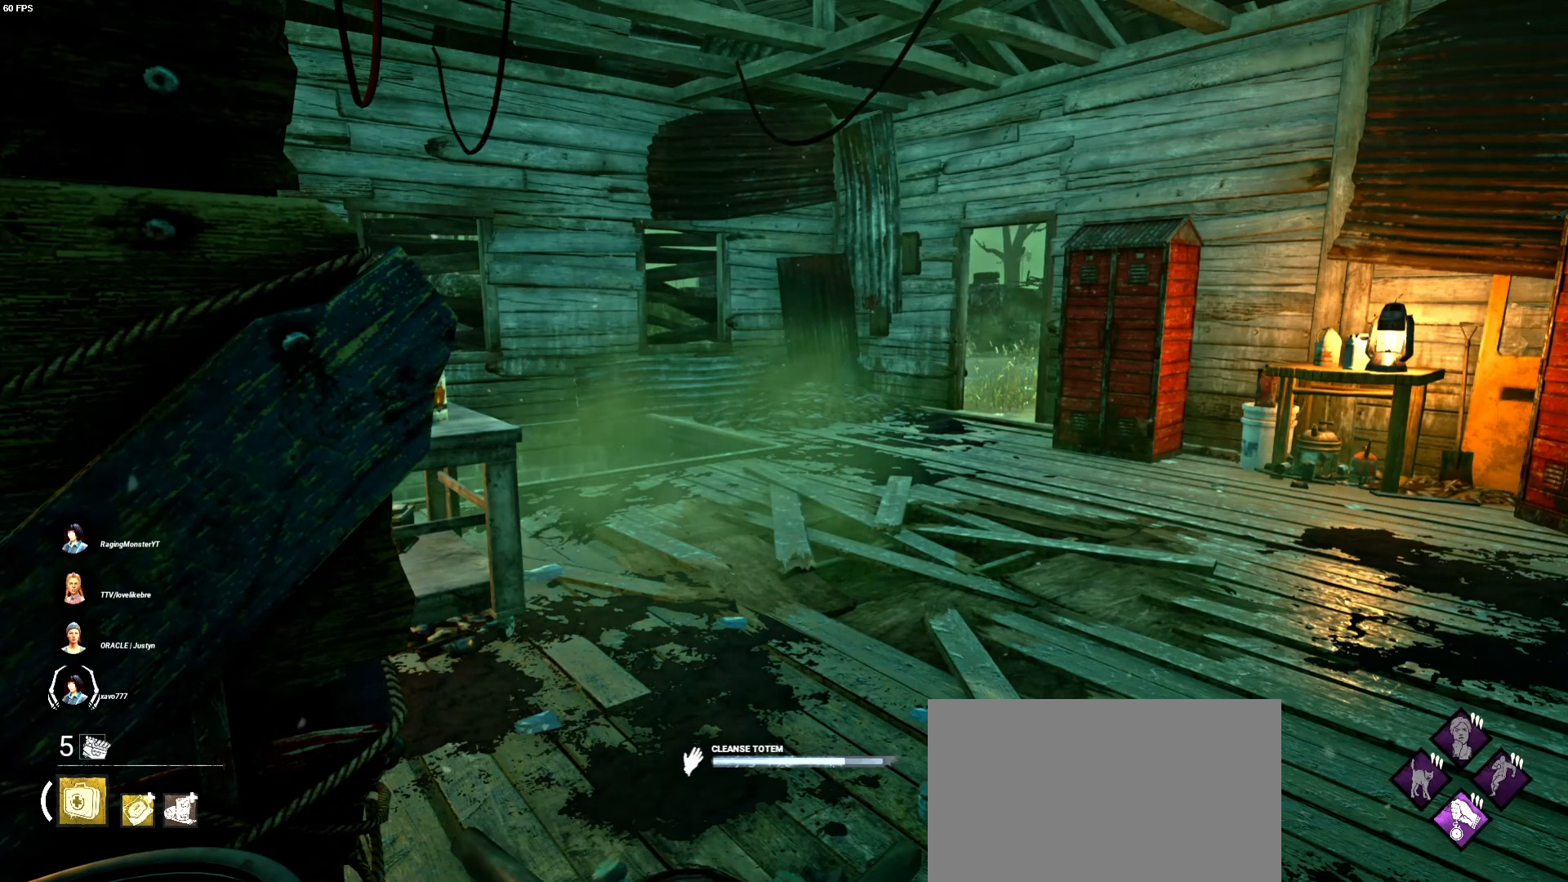
{"keys": [], "mouse": ["left"], "events": []}
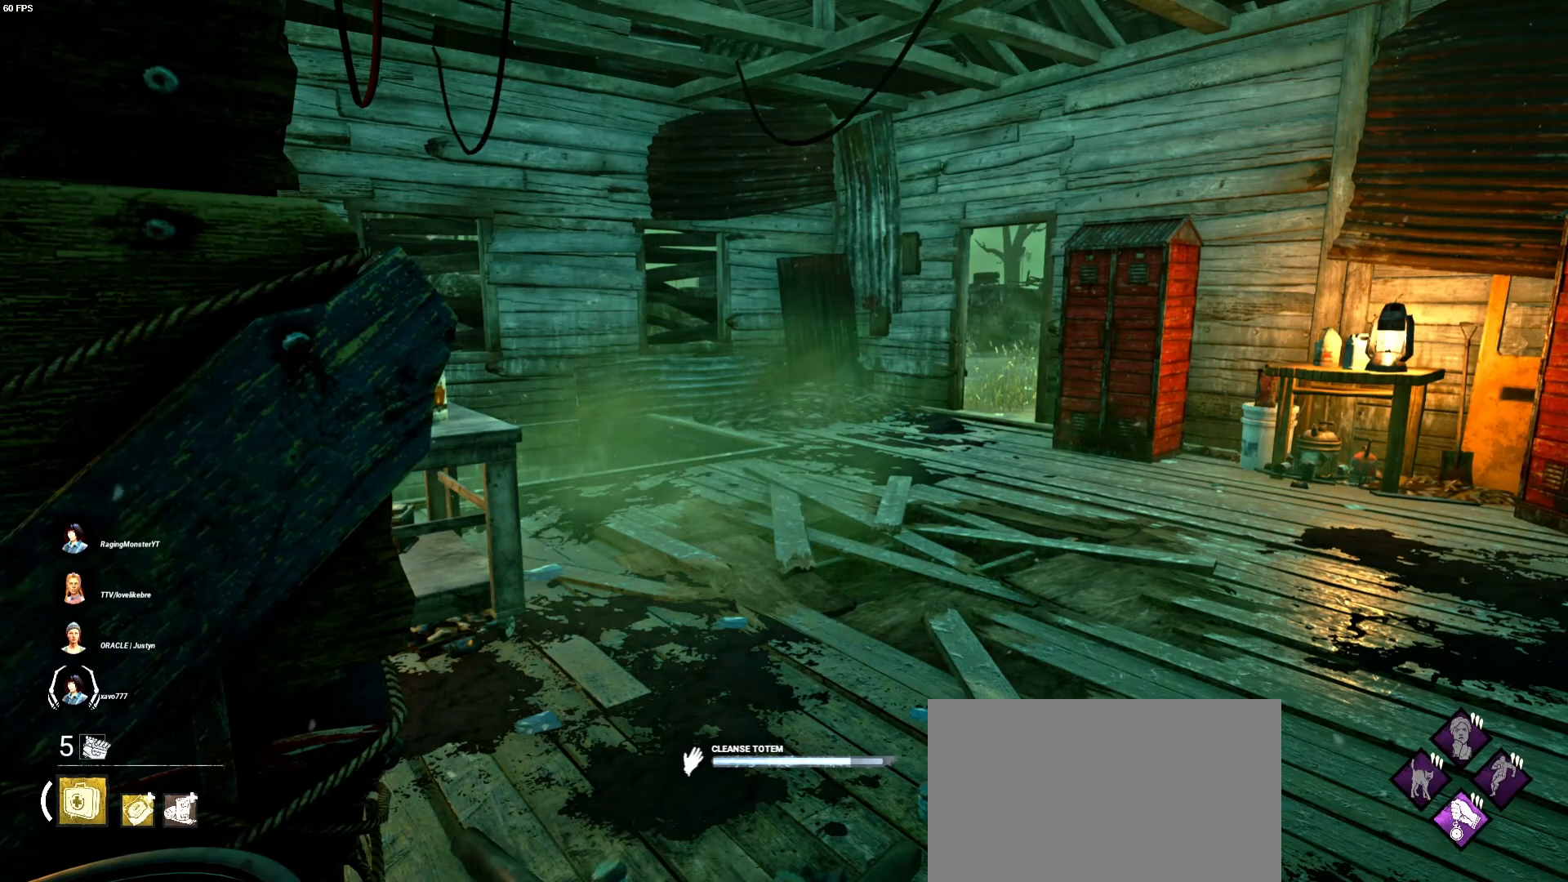
{"keys": [], "mouse": ["left"], "events": []}
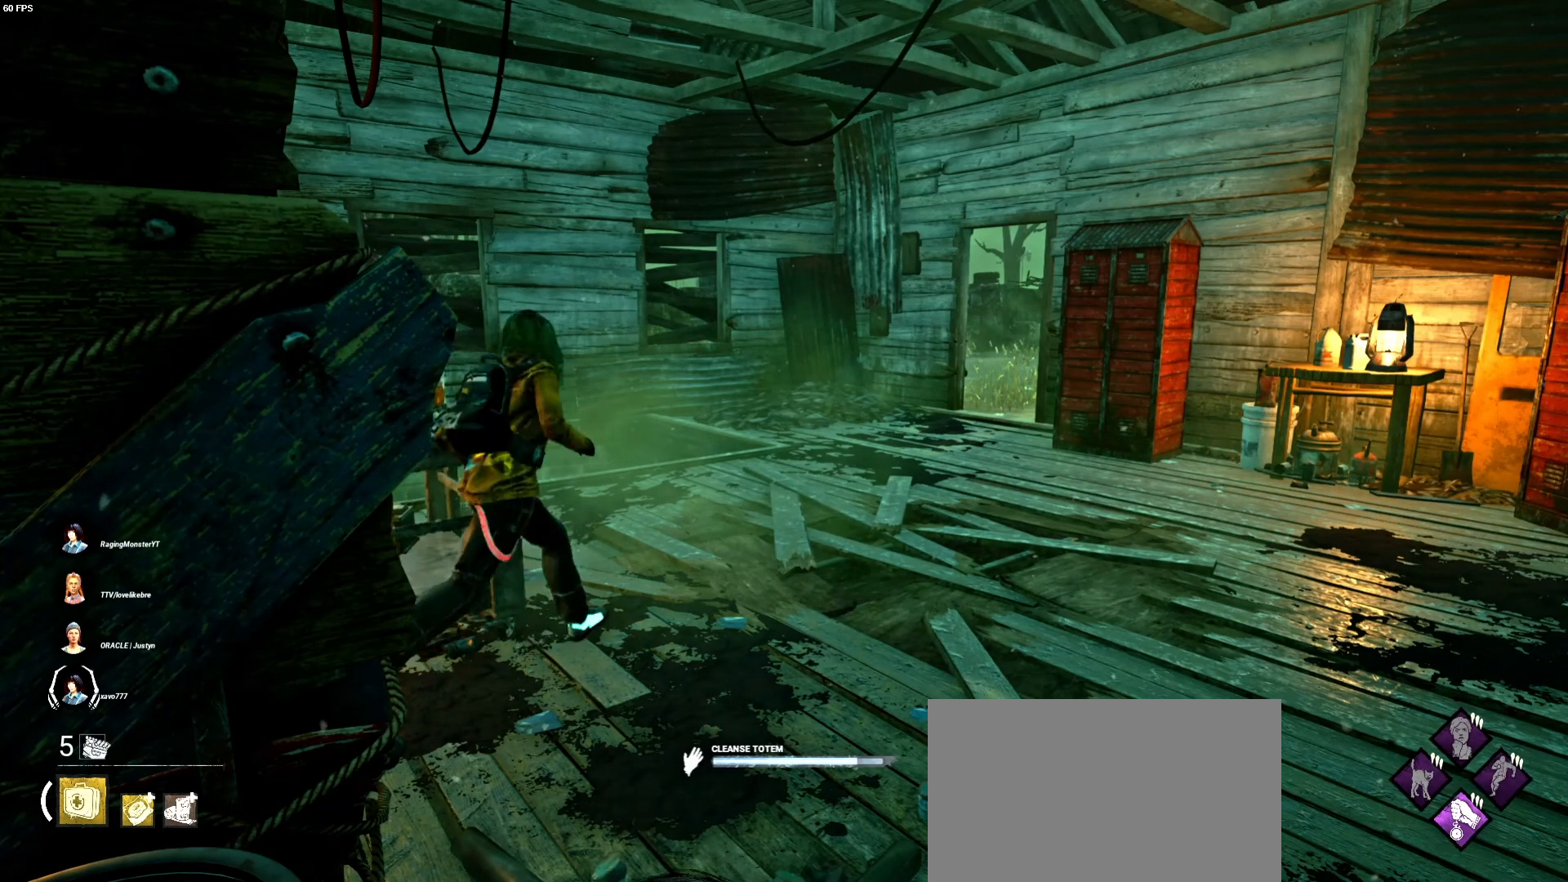
{"keys": [], "mouse": ["left"], "events": []}
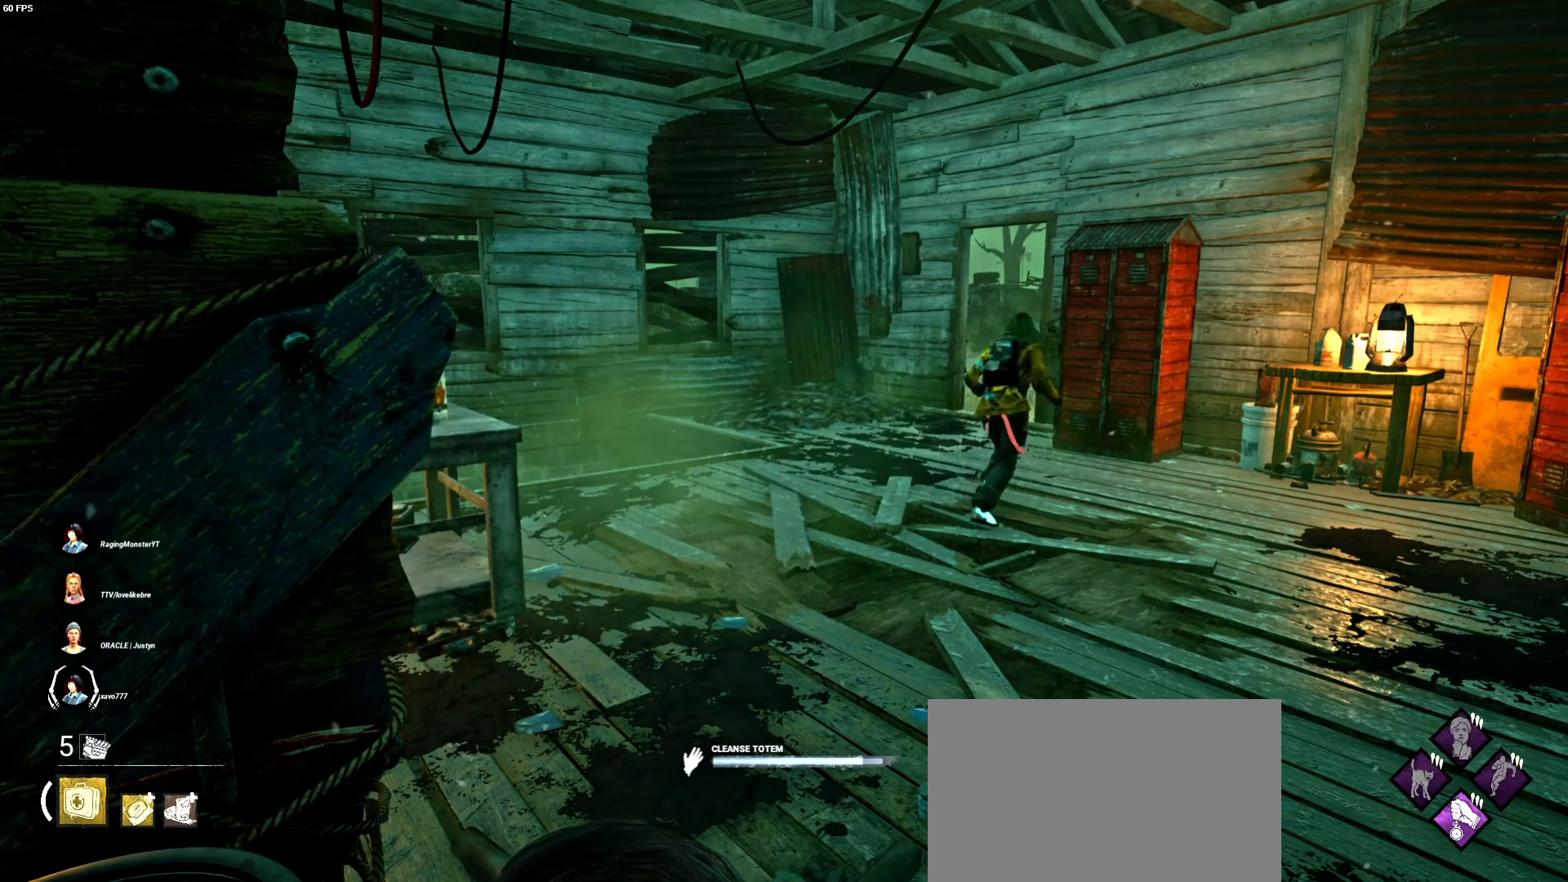
{"keys": [], "mouse": ["left"], "events": []}
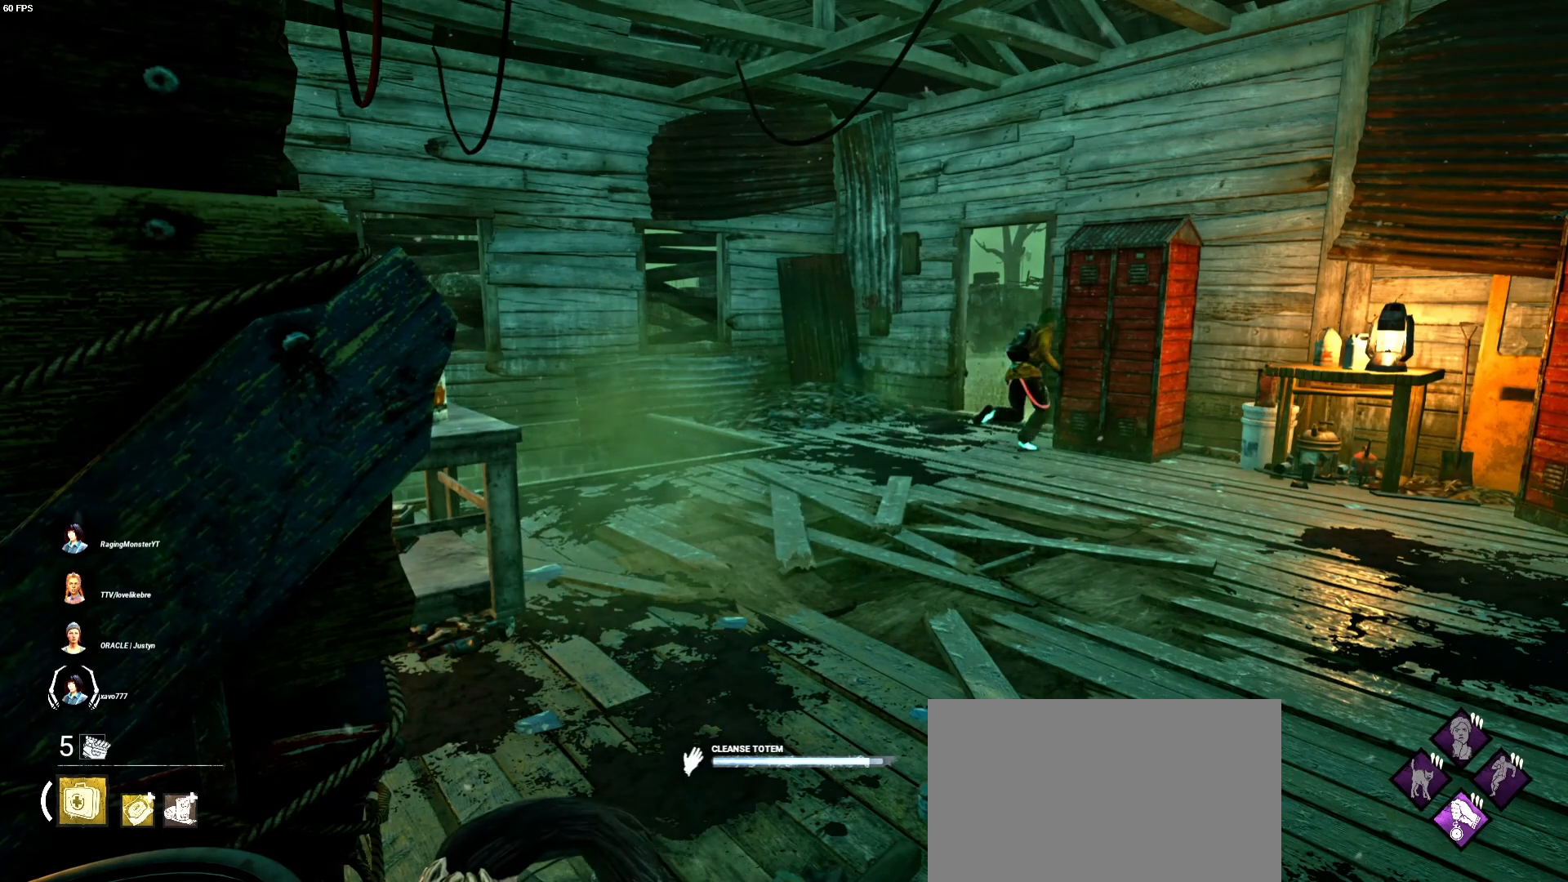
{"keys": [], "mouse": ["left"], "events": []}
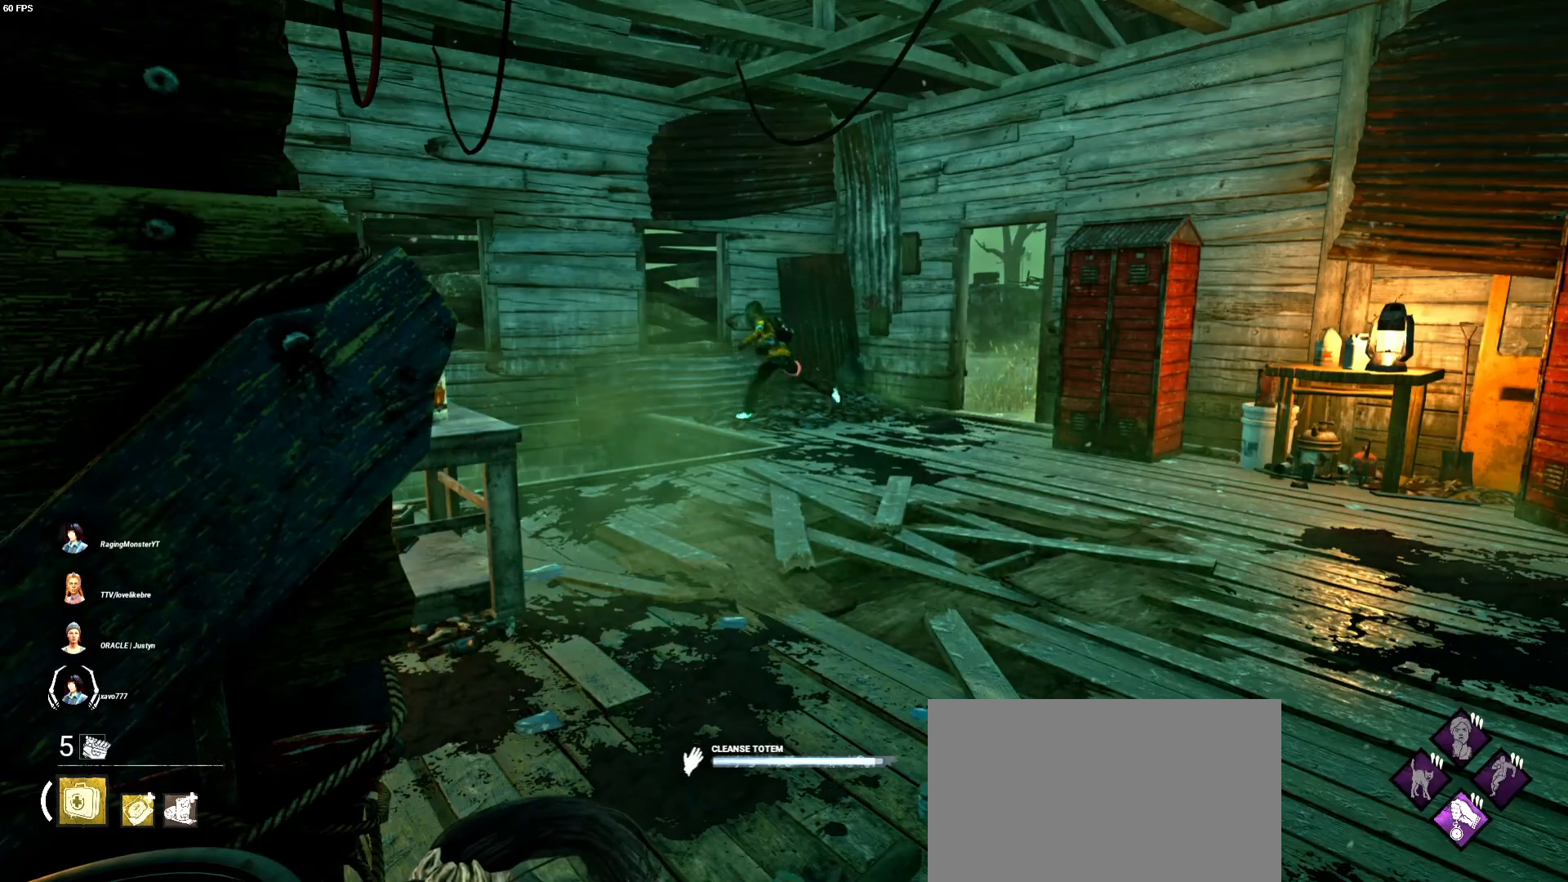
{"keys": [], "mouse": ["left"], "events": []}
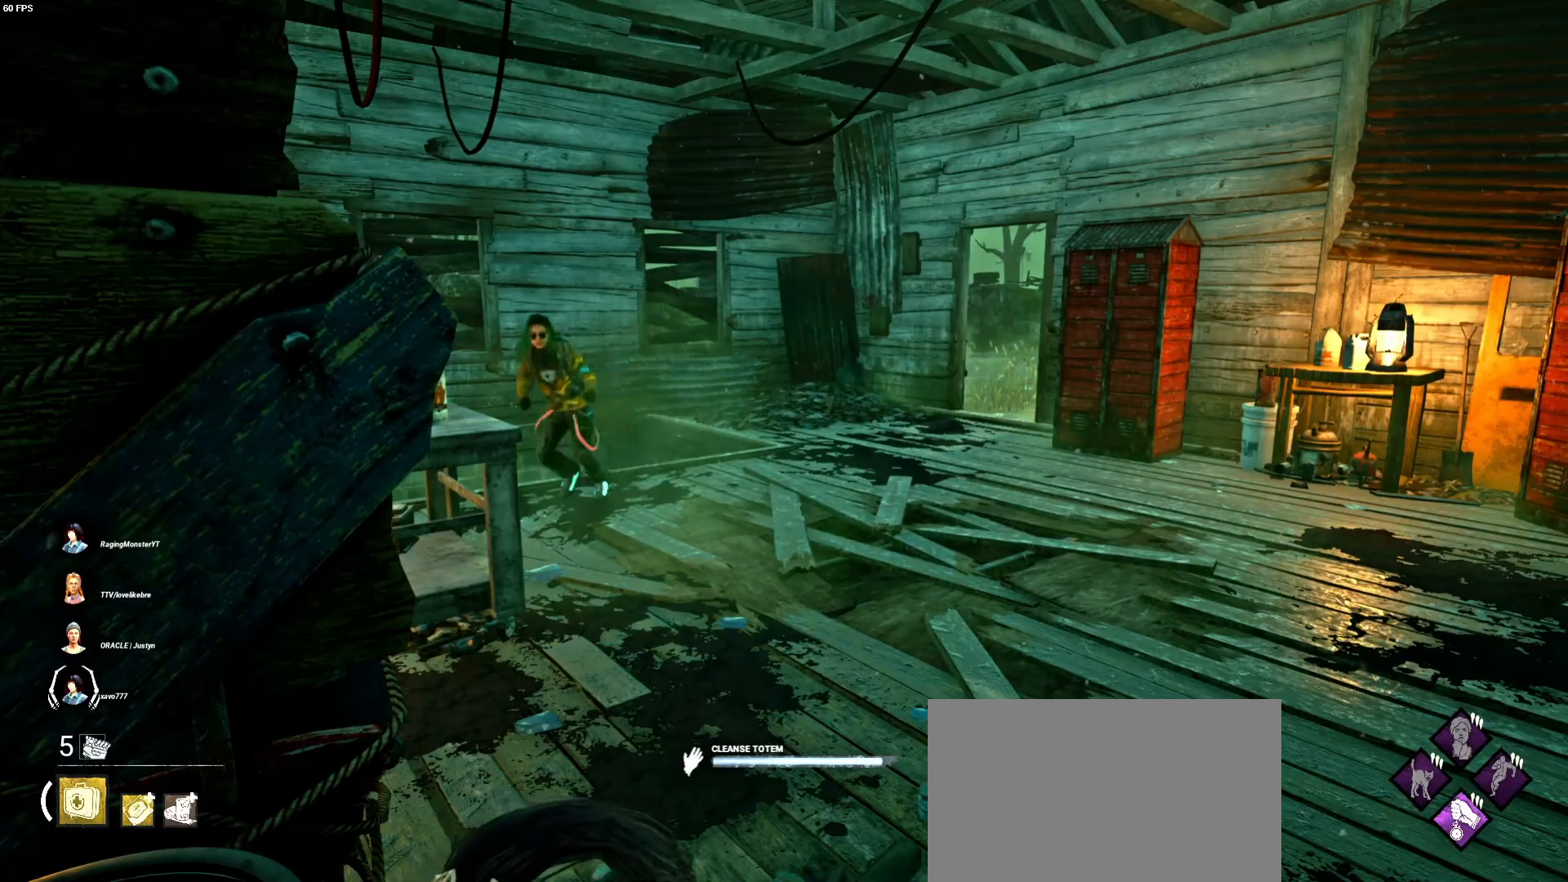
{"keys": ["d"], "mouse": [], "events": [[433, "d", "down"], [500, "mouse_left", "up"]]}
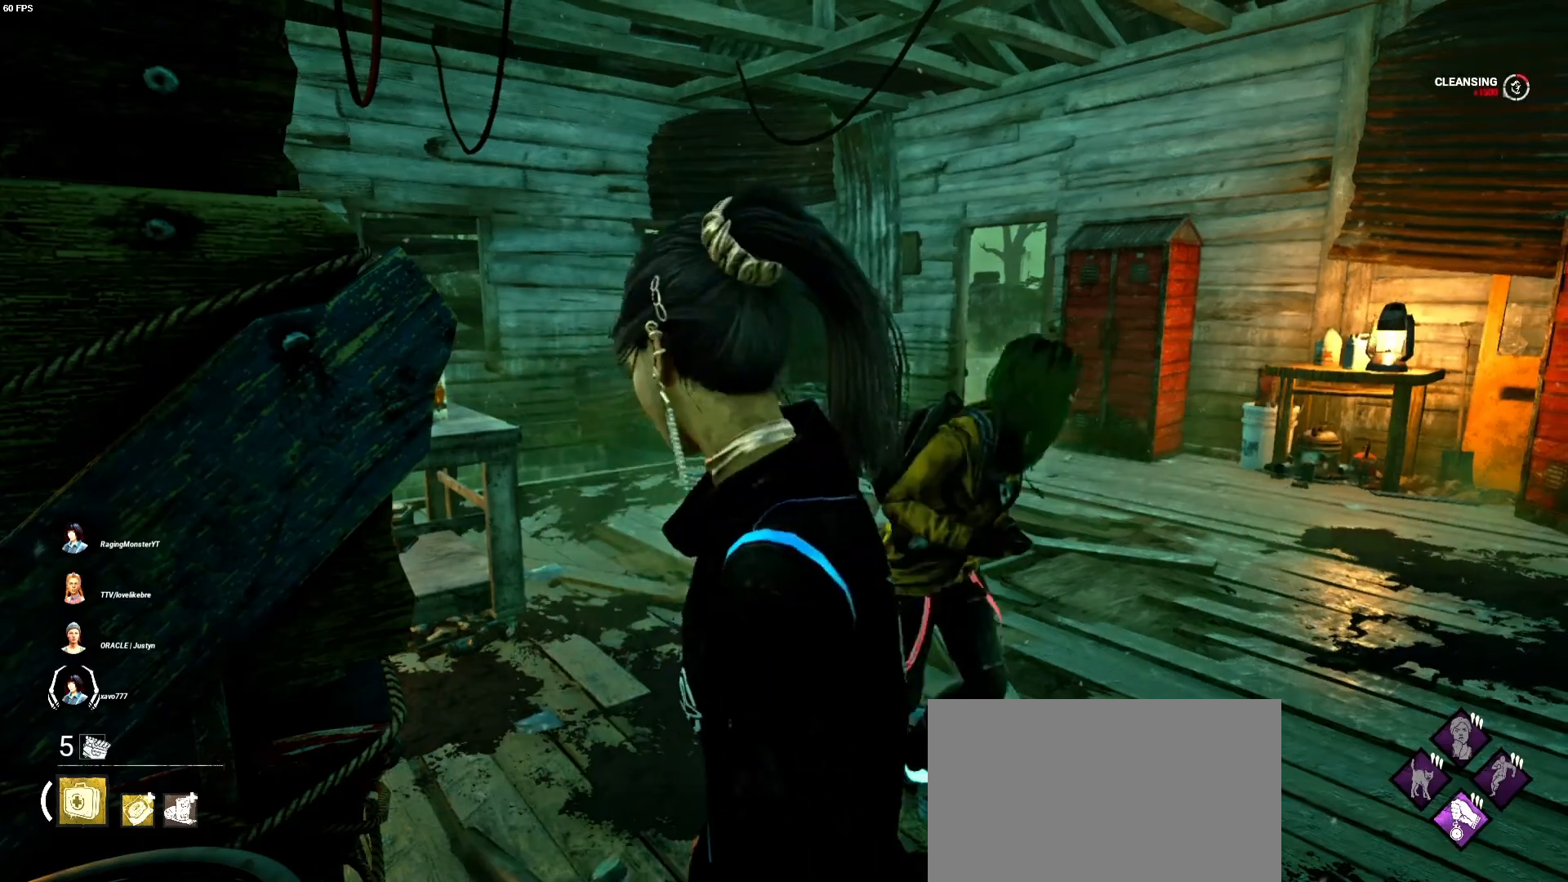
{"keys": [], "mouse": [], "events": [[400, "d", "up"]]}
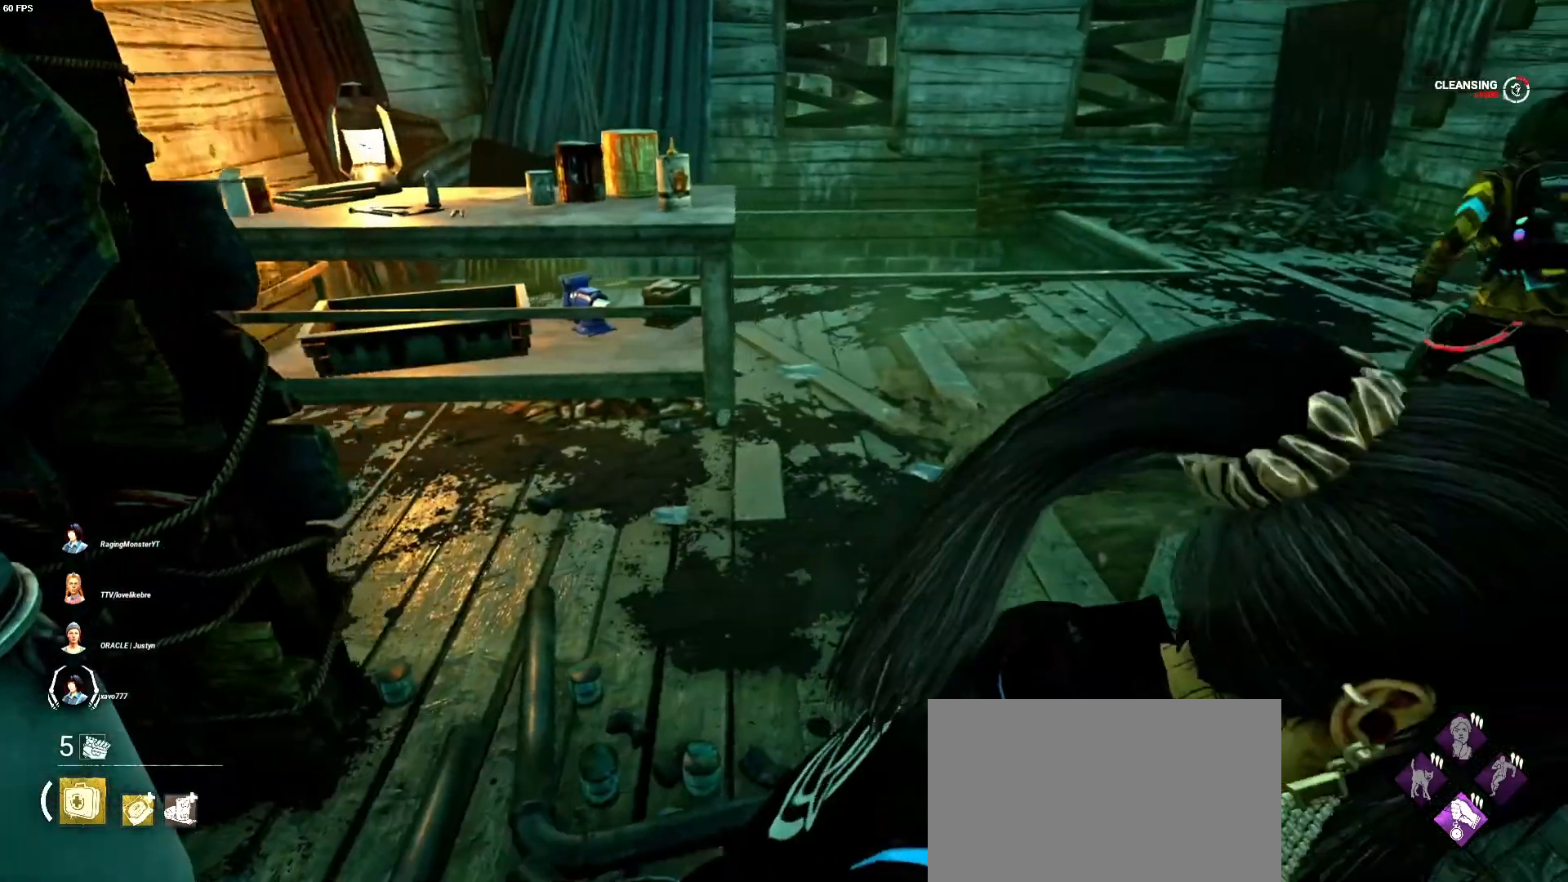
{"keys": [], "mouse": [], "events": []}
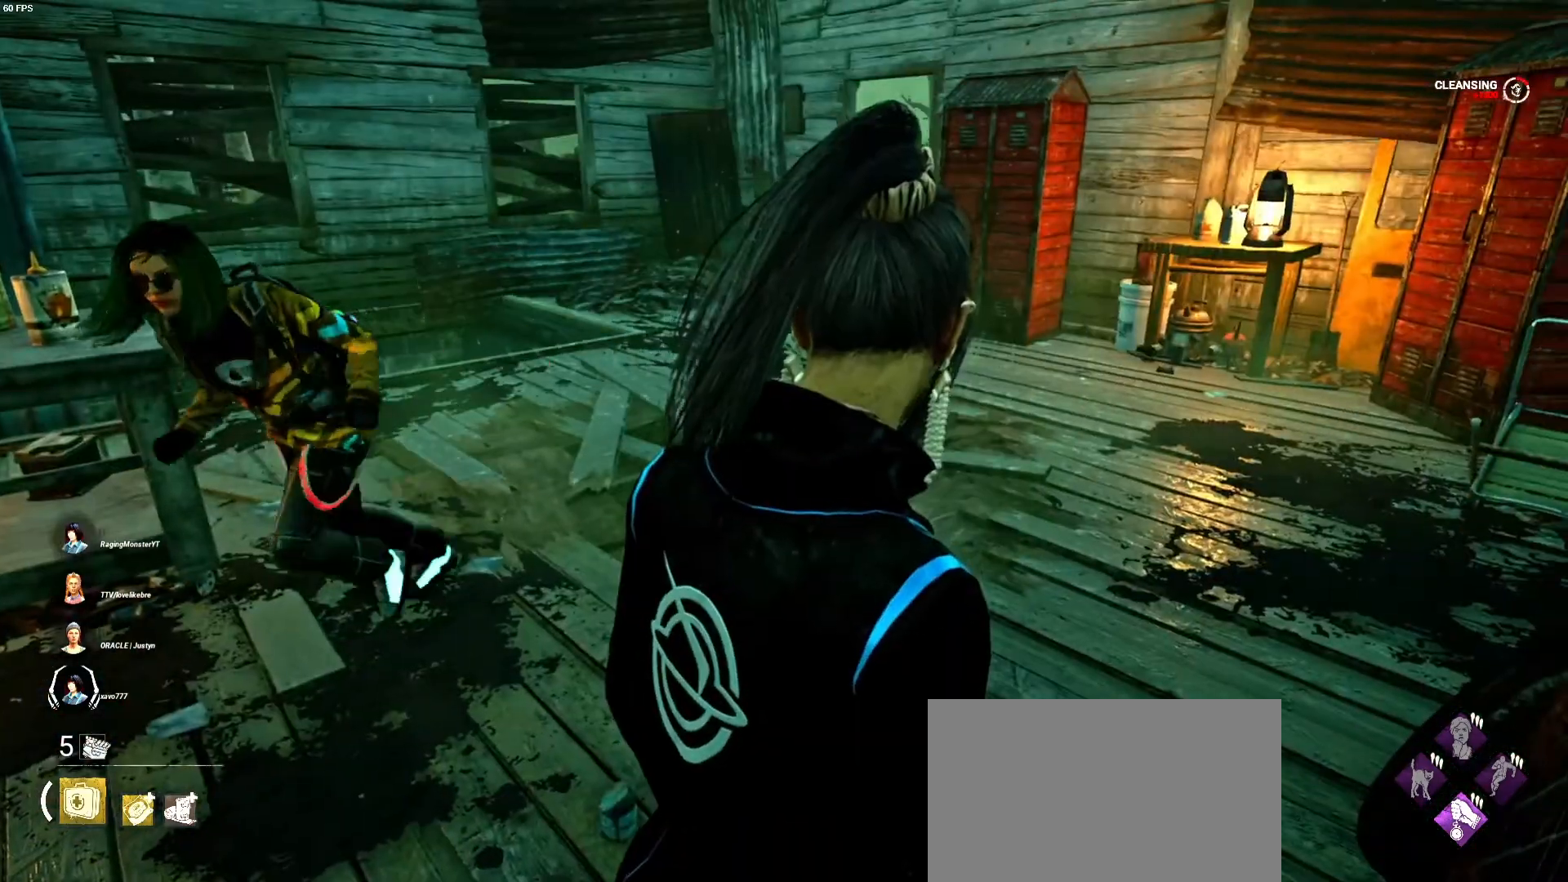
{"keys": ["d"], "mouse": [], "events": [[467, "d", "down"]]}
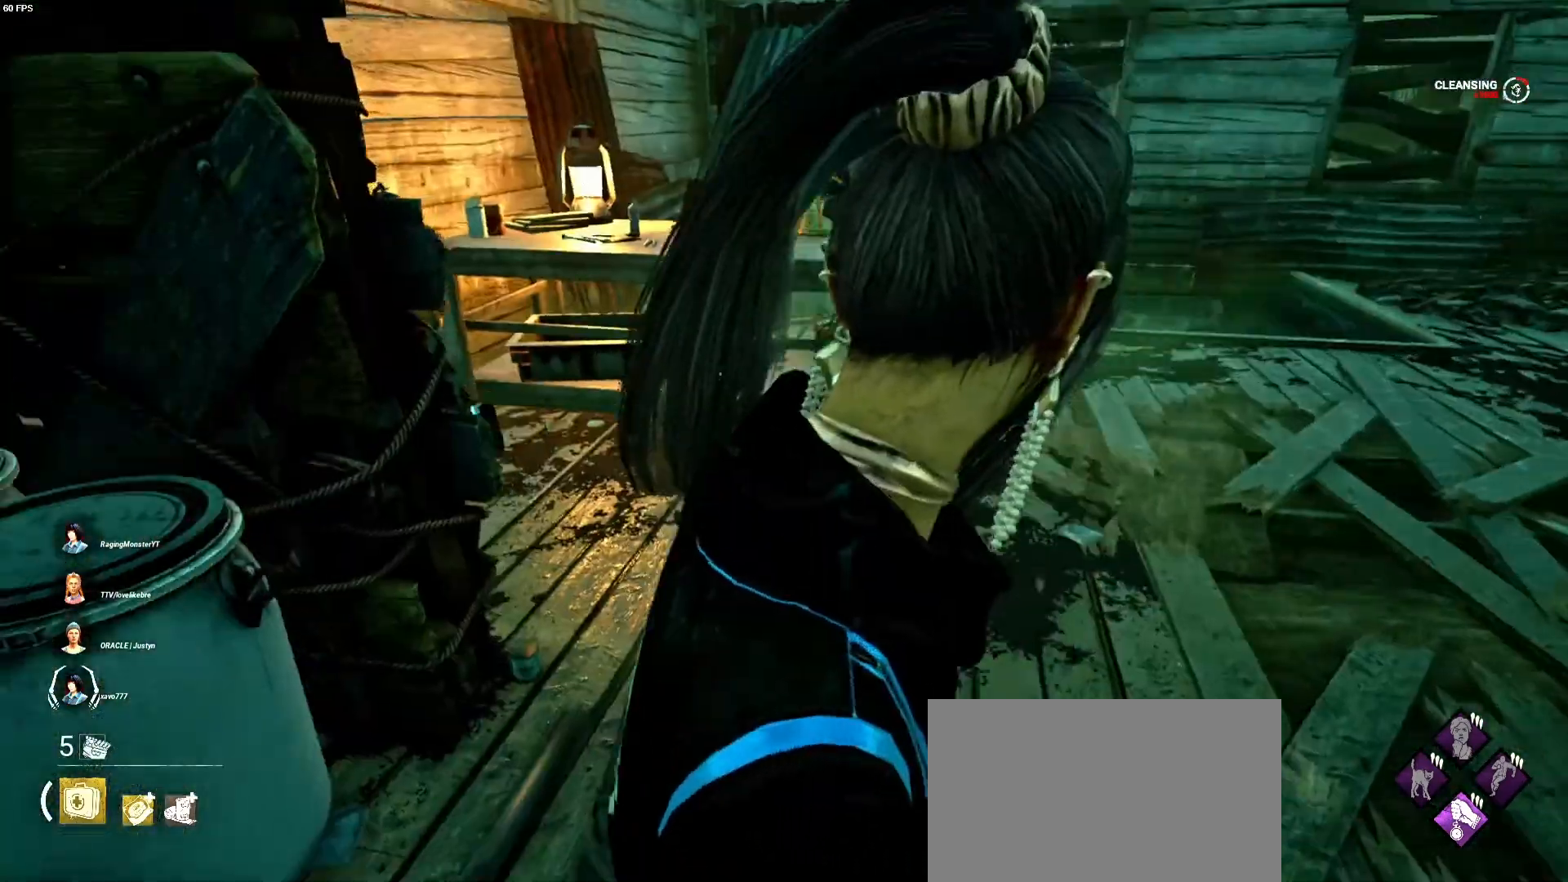
{"keys": ["d"], "mouse": [], "events": []}
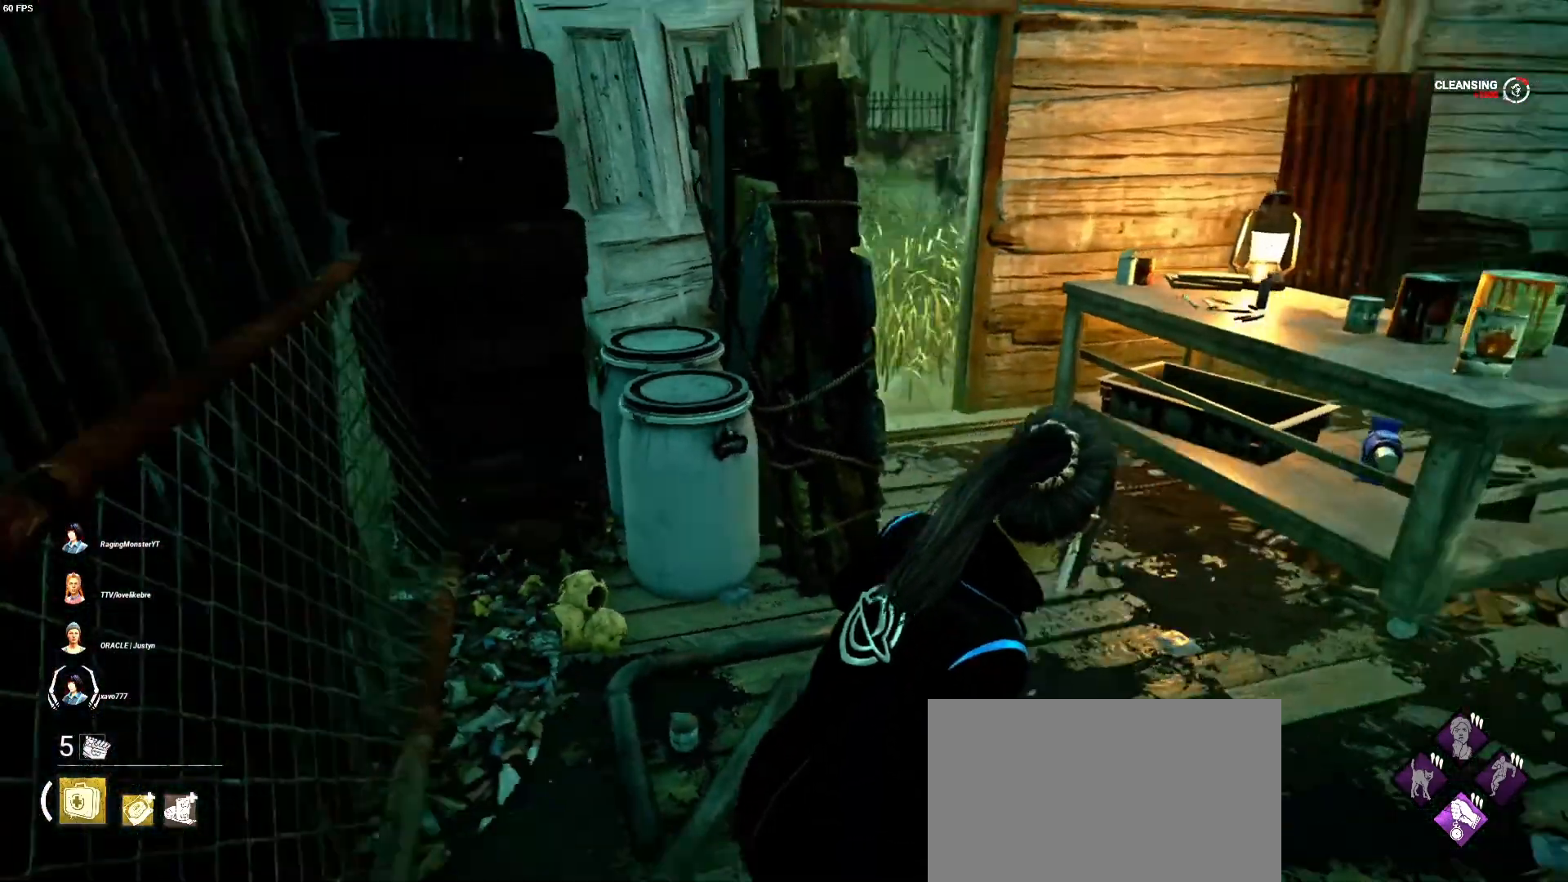
{"keys": [], "mouse": [], "events": [[333, "d", "up"]]}
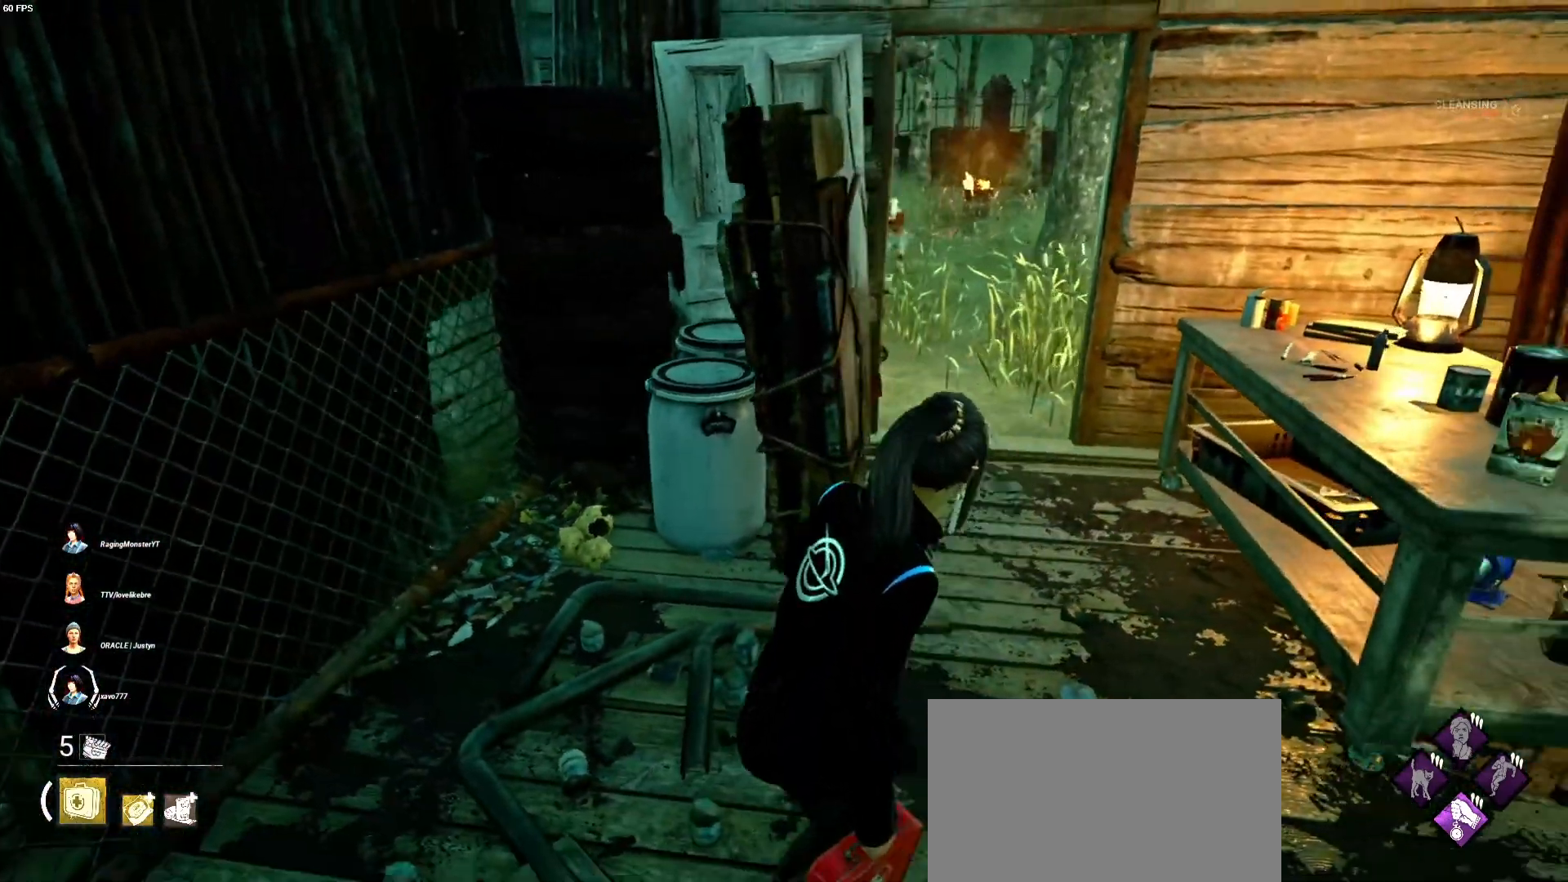
{"keys": ["d"], "mouse": [], "events": [[500, "d", "down"]]}
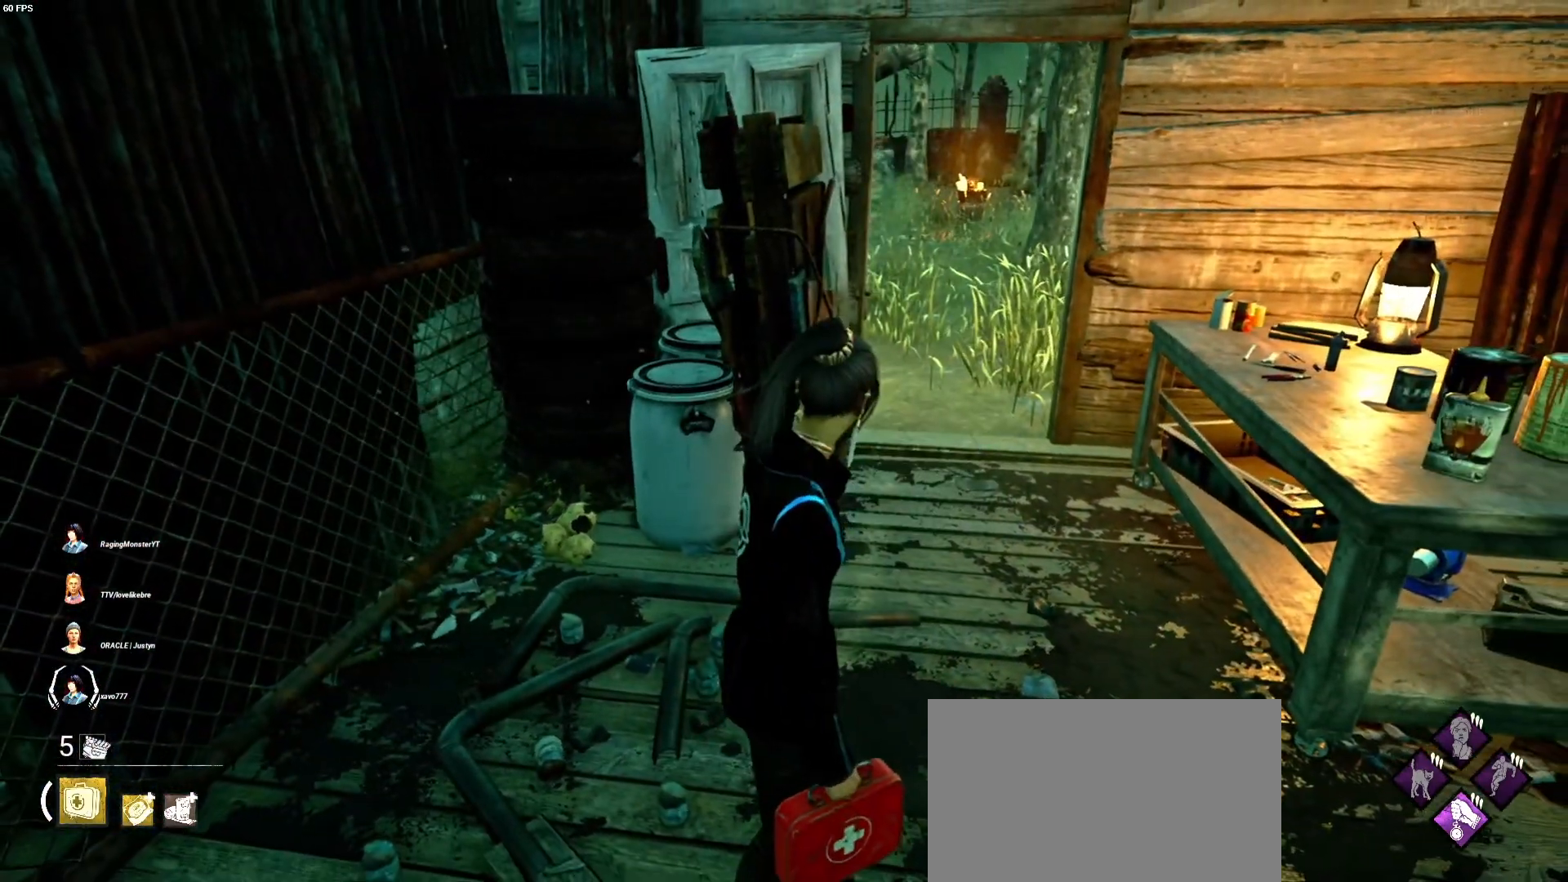
{"keys": ["d", "w"], "mouse": [], "events": [[433, "w", "down"]]}
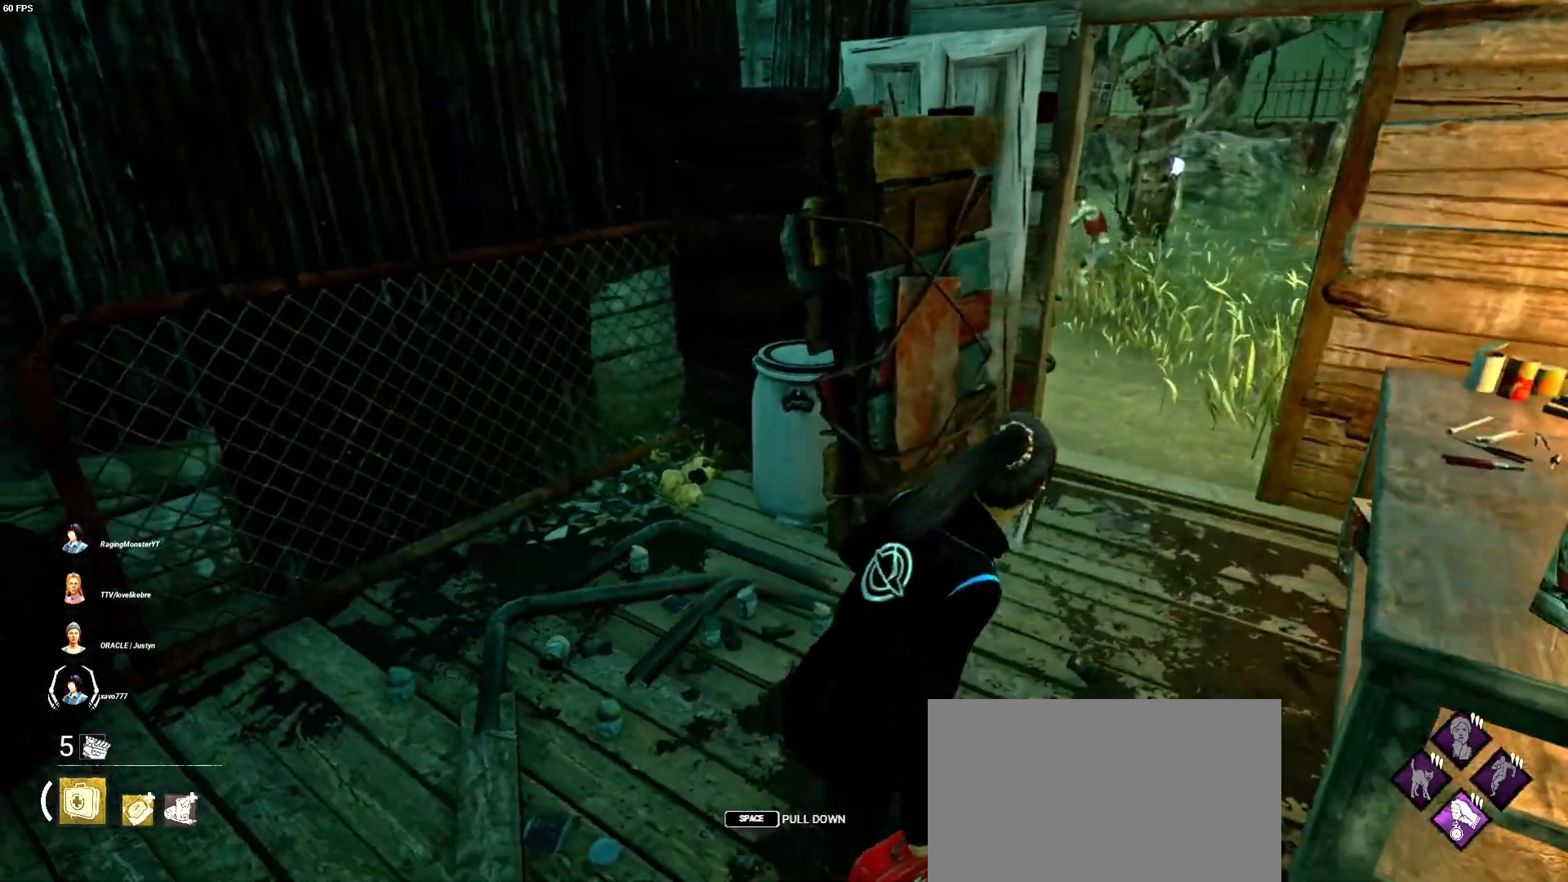
{"keys": ["d", "w"], "mouse": [], "events": [[200, "d", "up"], [200, "w", "up"], [400, "w", "down"], [433, "d", "down"]]}
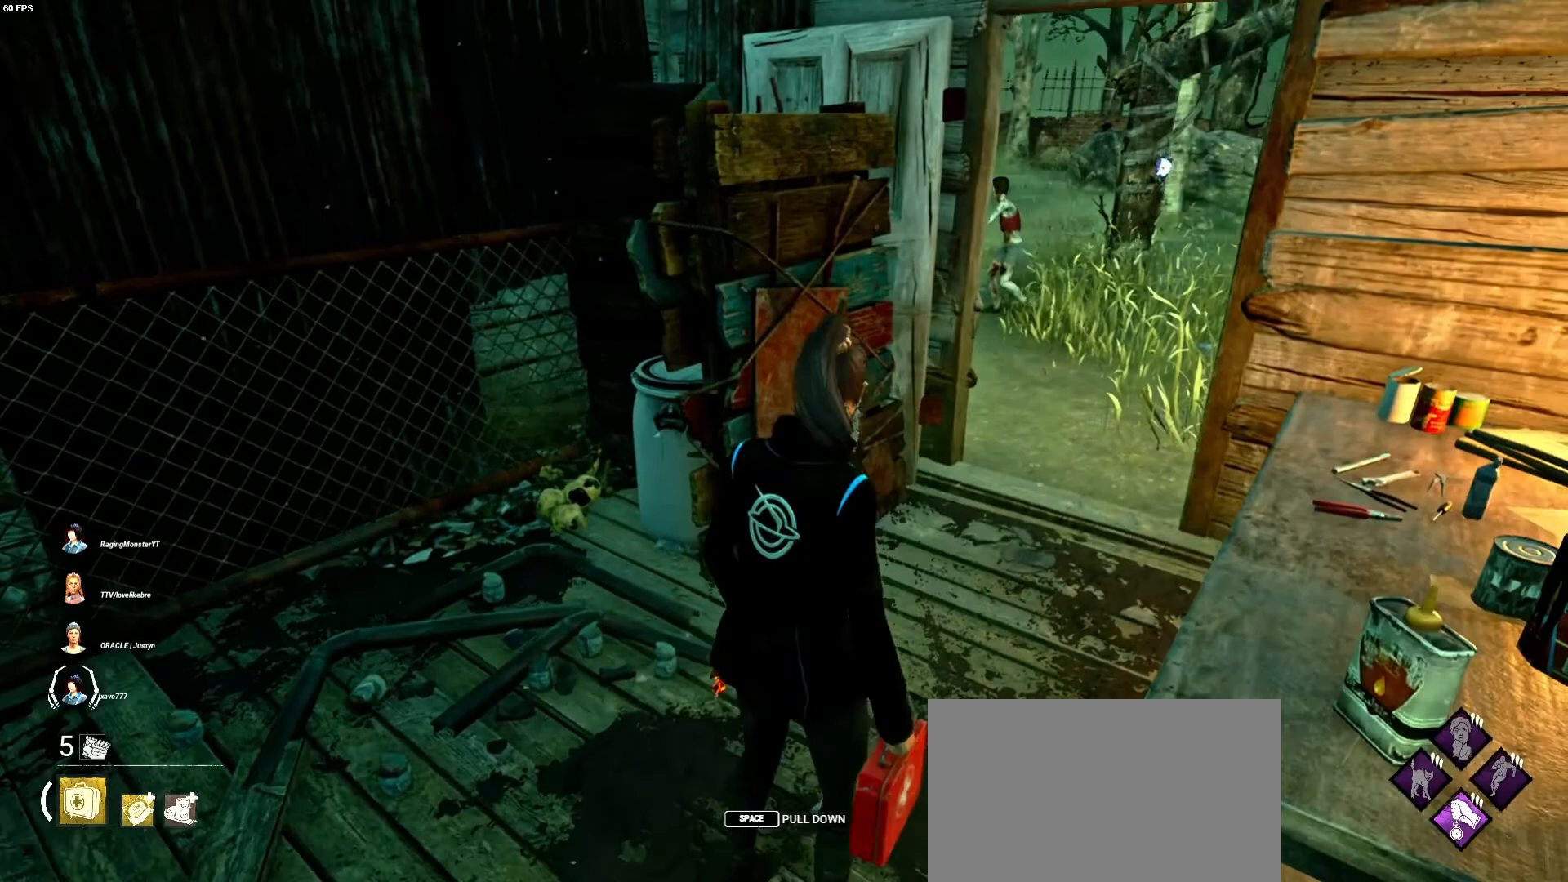
{"keys": ["d", "shift", "w"], "mouse": [], "events": [[100, "shift", "down"]]}
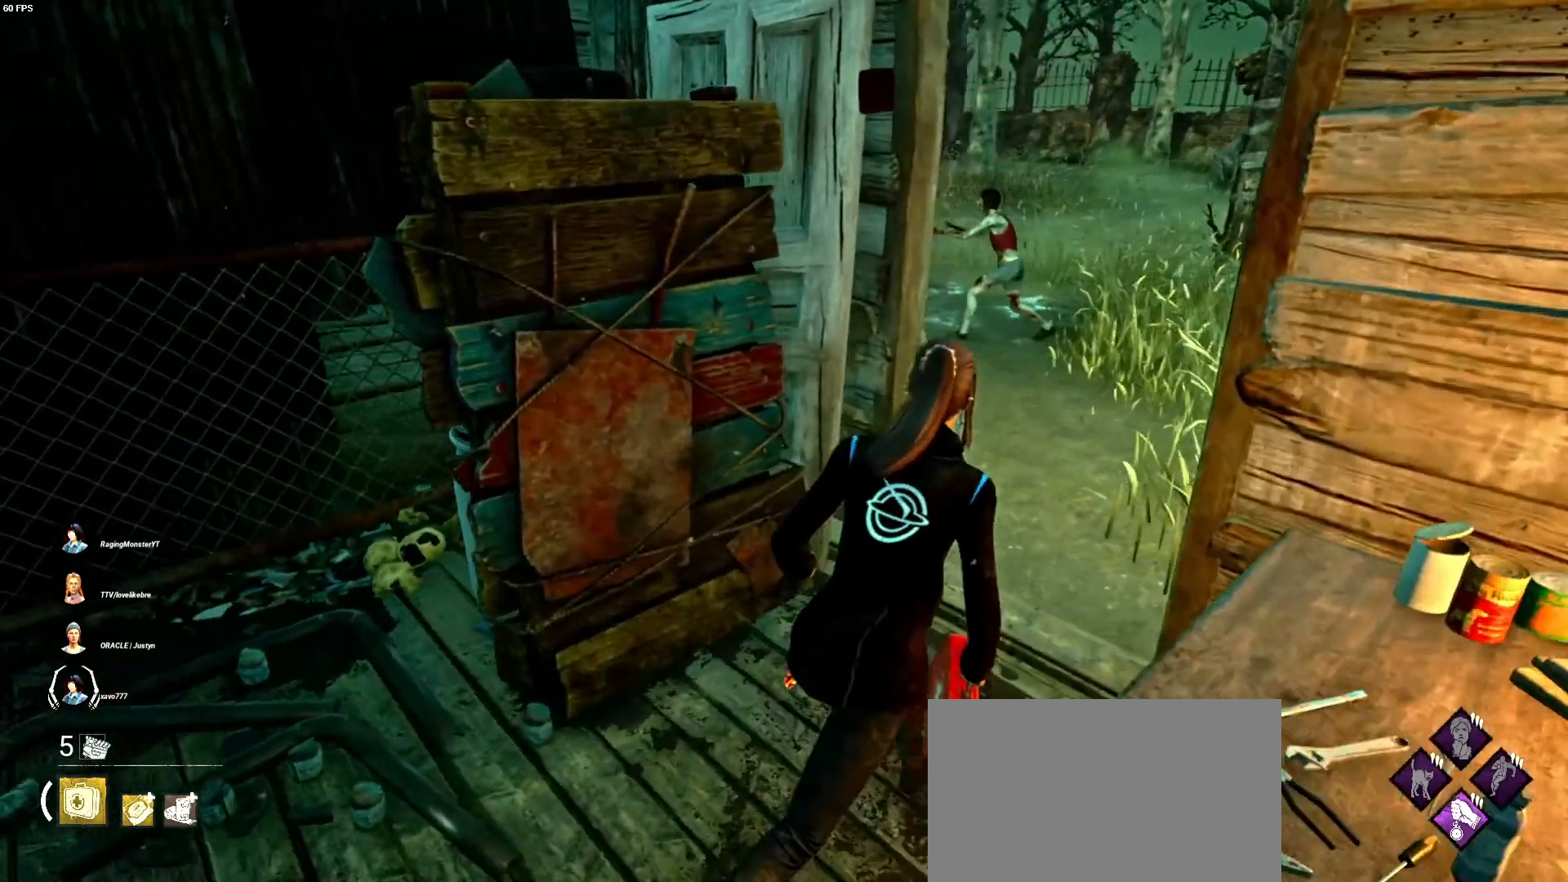
{"keys": ["d", "shift"], "mouse": [], "events": [[500, "w", "up"]]}
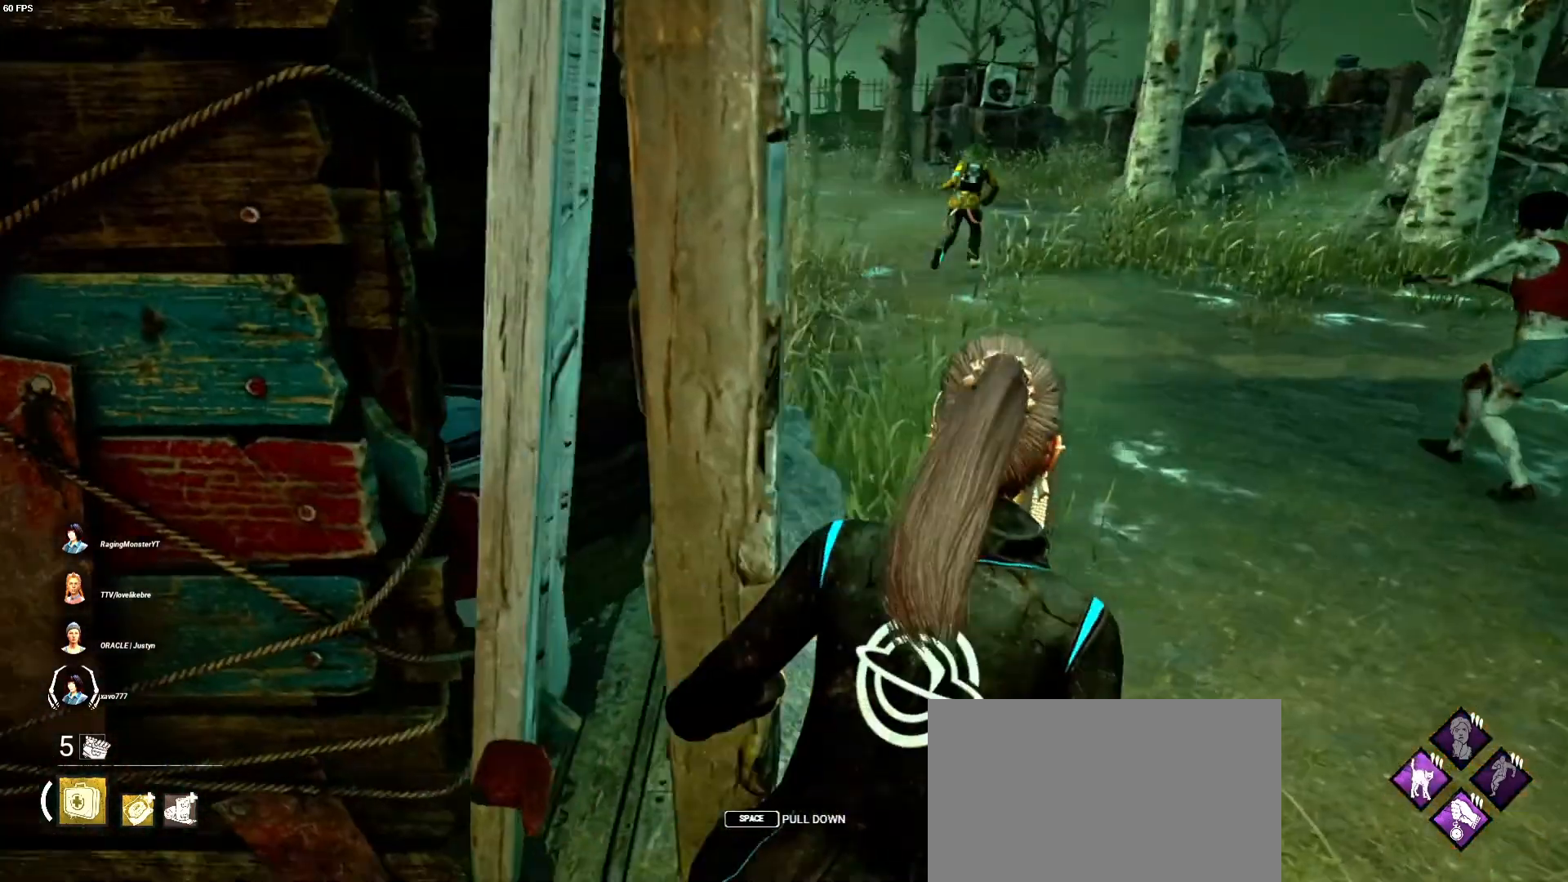
{"keys": ["shift"], "mouse": [], "events": [[300, "d", "up"]]}
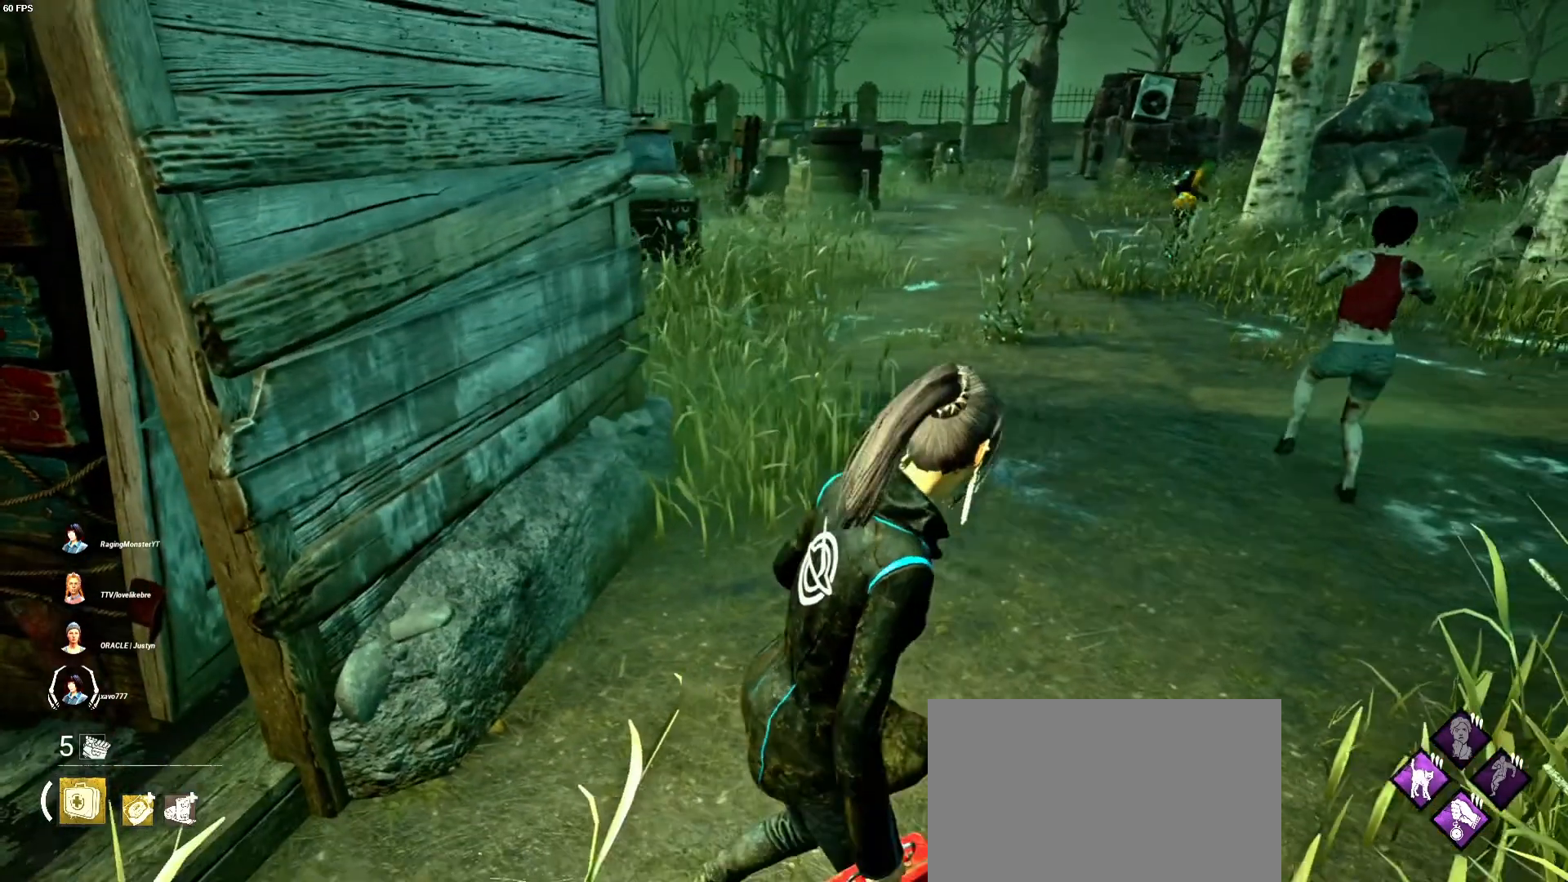
{"keys": ["shift"], "mouse": [], "events": []}
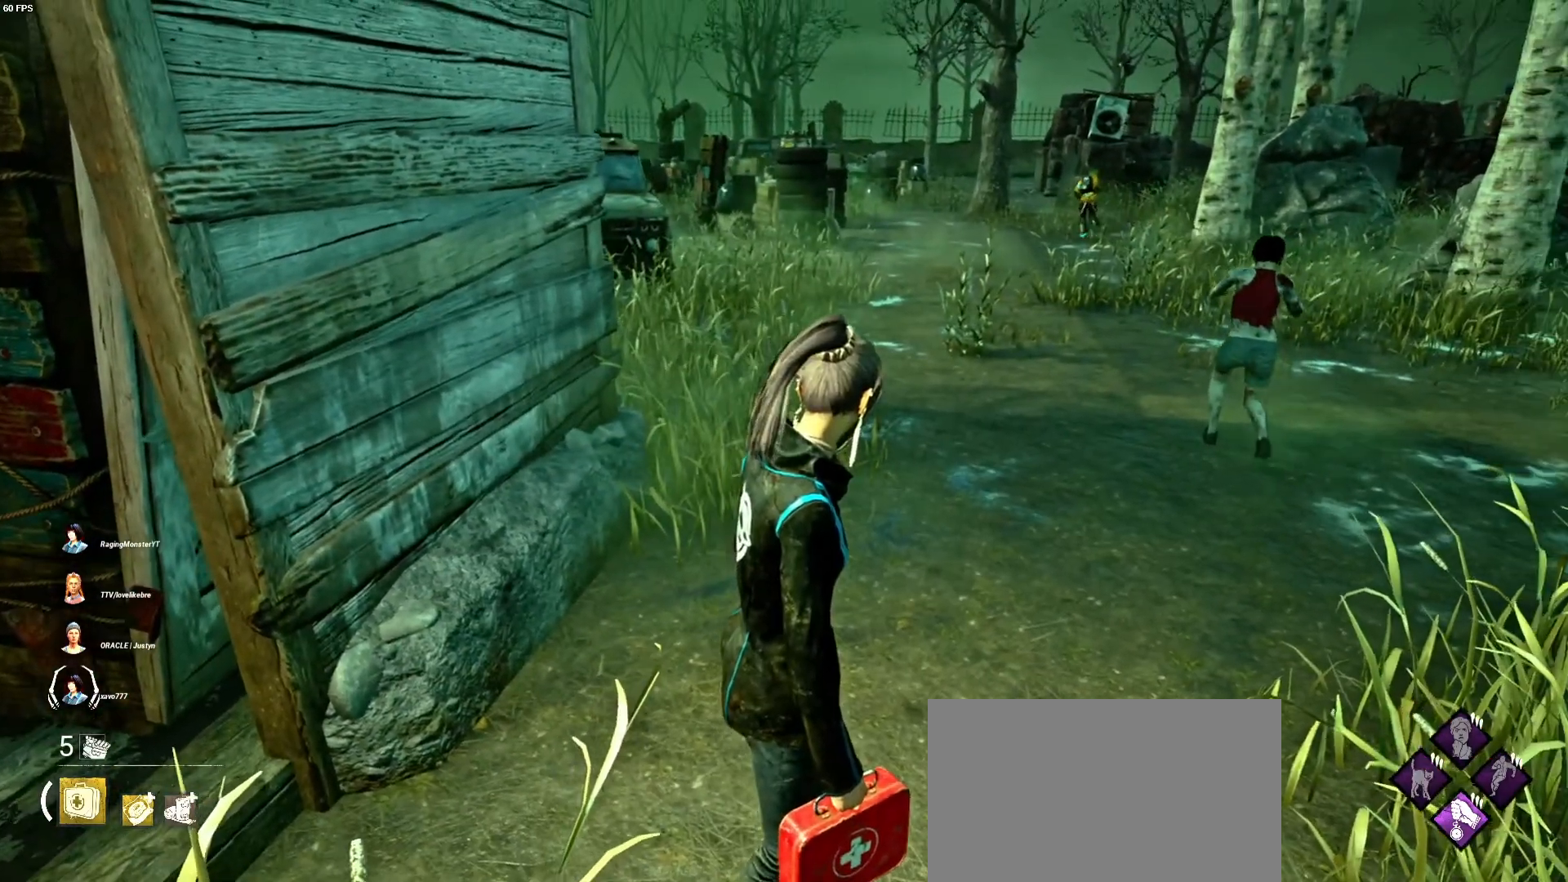
{"keys": ["shift"], "mouse": [], "events": []}
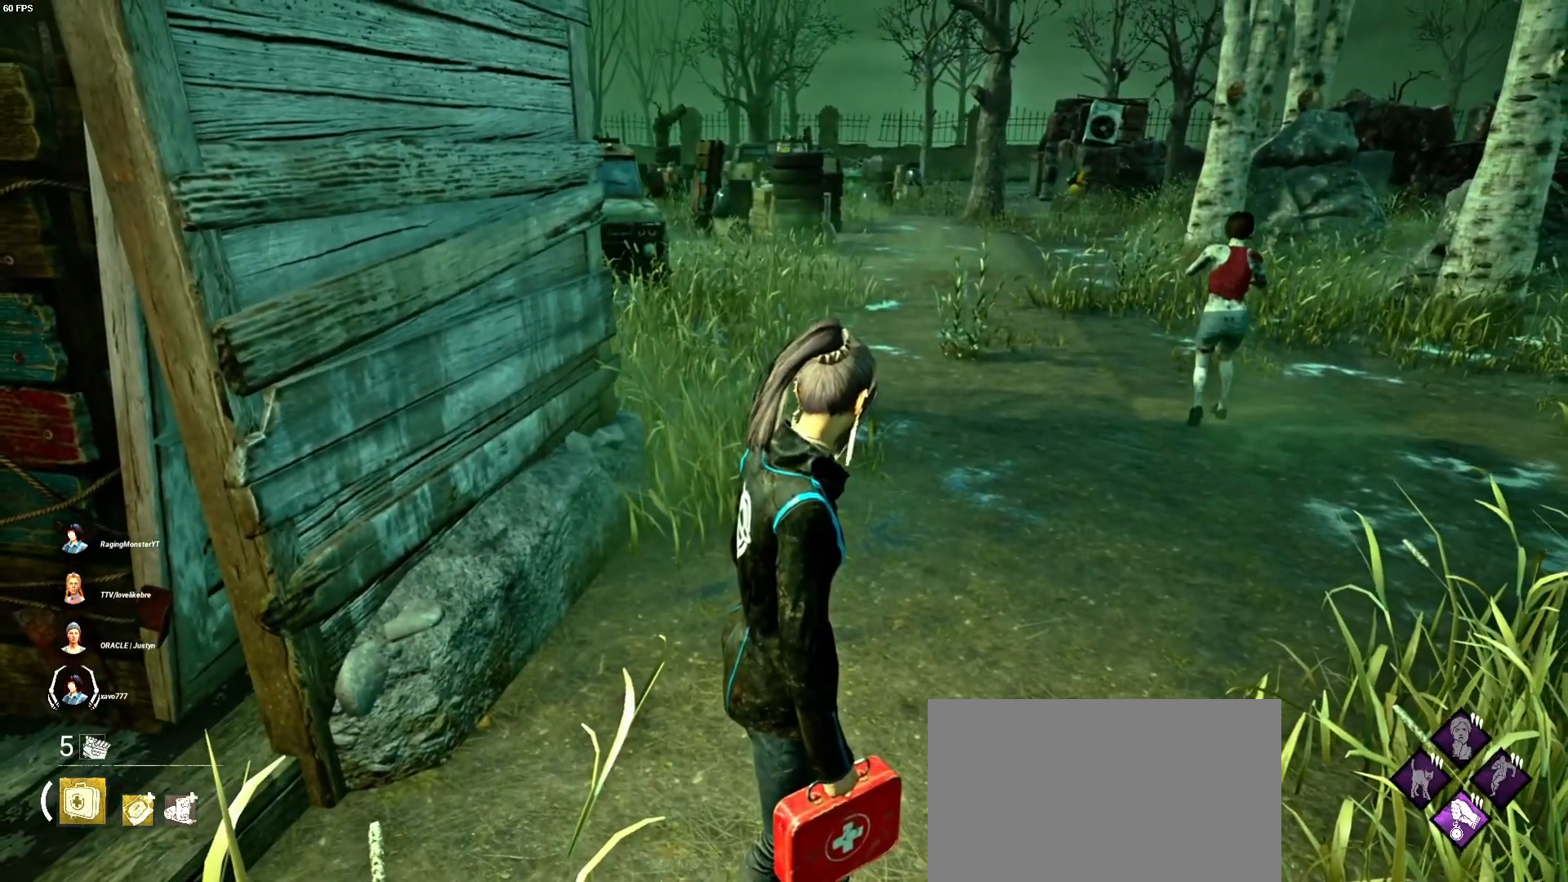
{"keys": ["shift"], "mouse": [], "events": []}